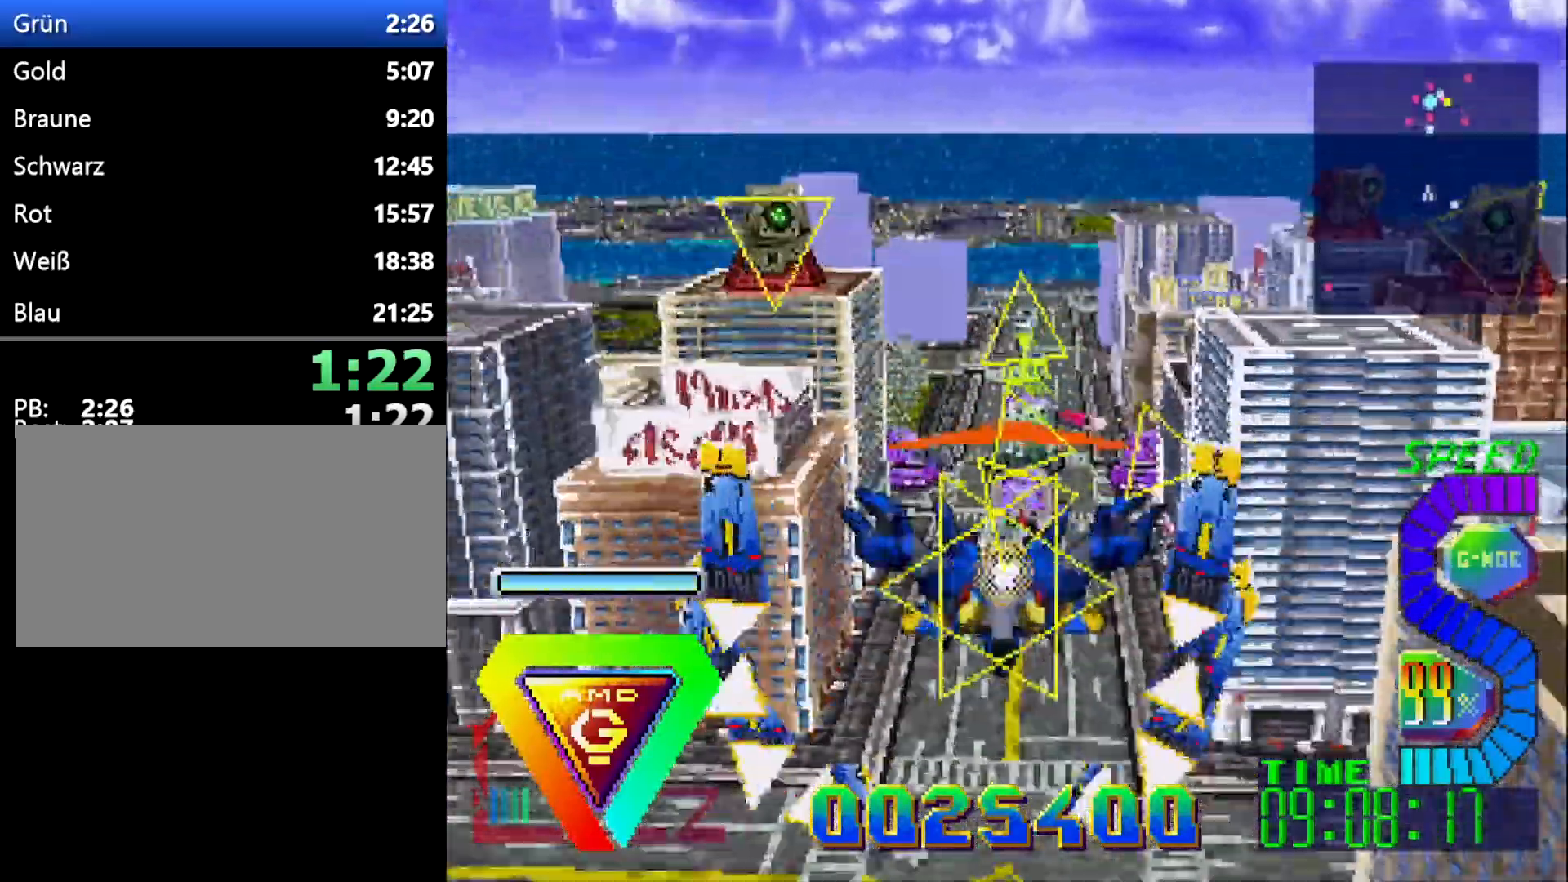
Gameplay with a controller (Xbox layout); each line is a JSON object with the inputs held at the frame after it. "events" lists button and stick changes between this image and that frame as [ms after this image, input, new state], when the widget could be followed in between. Not read: B DPAD_RIGHT L2 L3 R2 R3.
{"buttons": [], "events": [[150, "DPAD_UP", "down"], [267, "DPAD_UP", "up"]]}
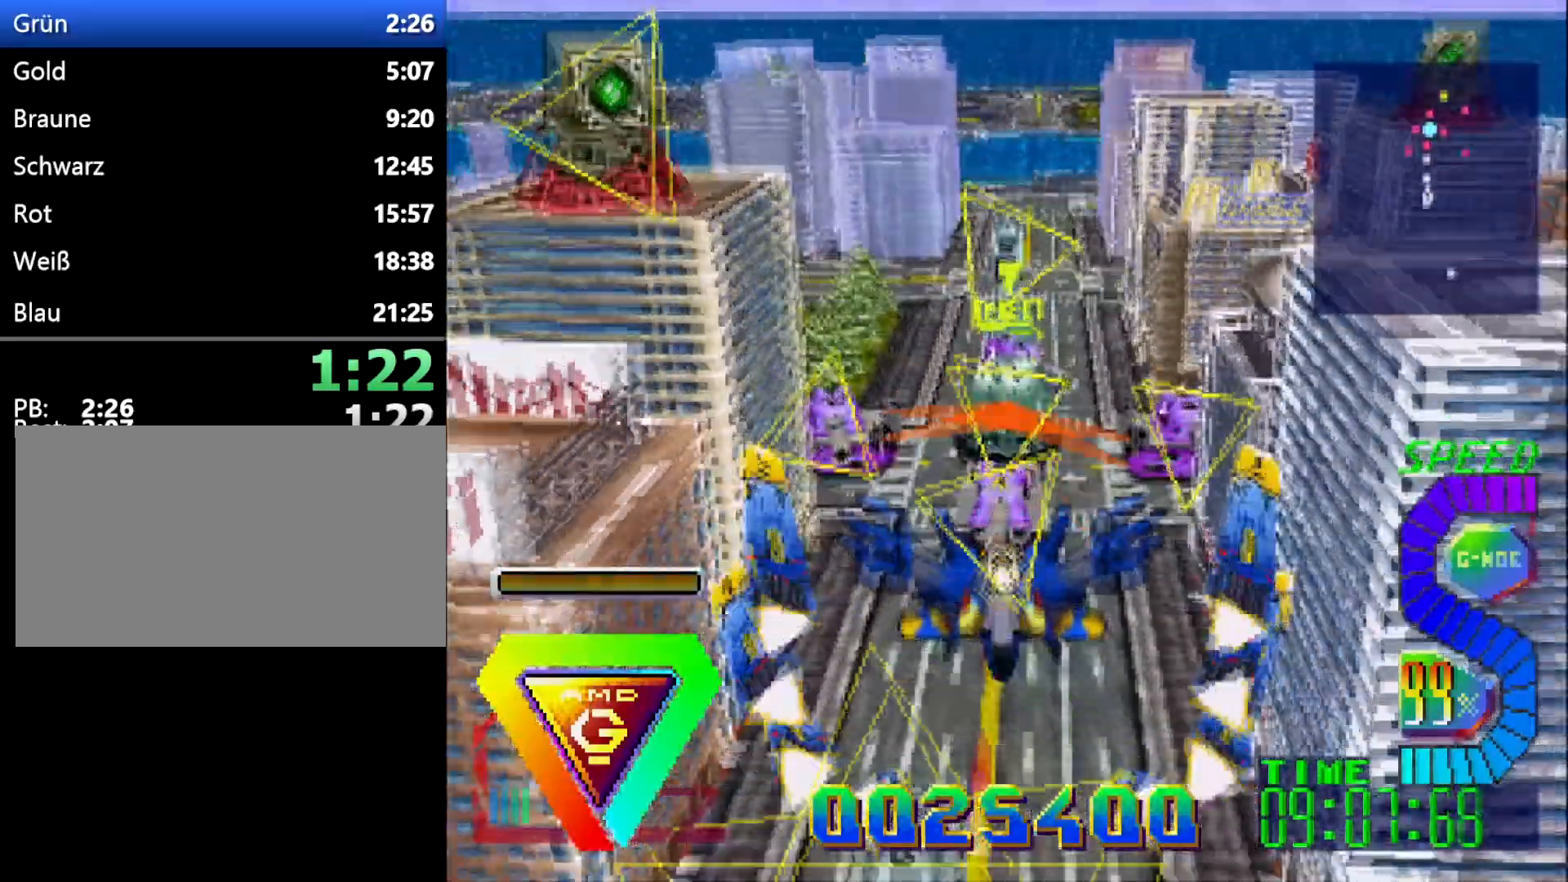
{"buttons": [], "events": [[200, "C", "down"], [200, "DPAD_UP", "down"], [267, "DPAD_UP", "up"], [300, "C", "up"]]}
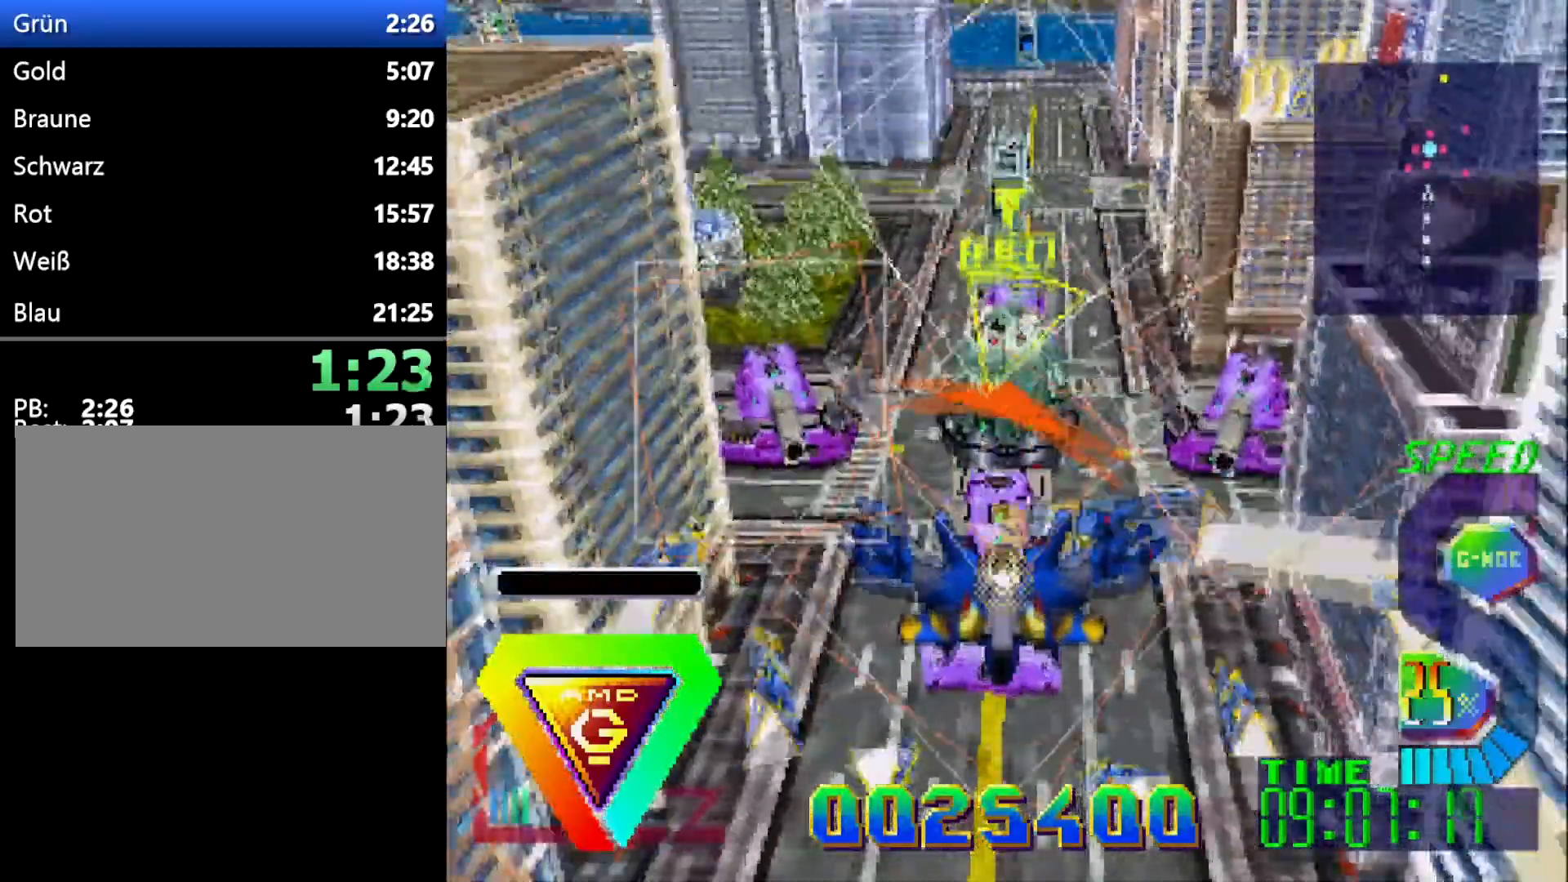
{"buttons": [], "events": [[67, "DPAD_DOWN", "down"], [183, "DPAD_DOWN", "up"]]}
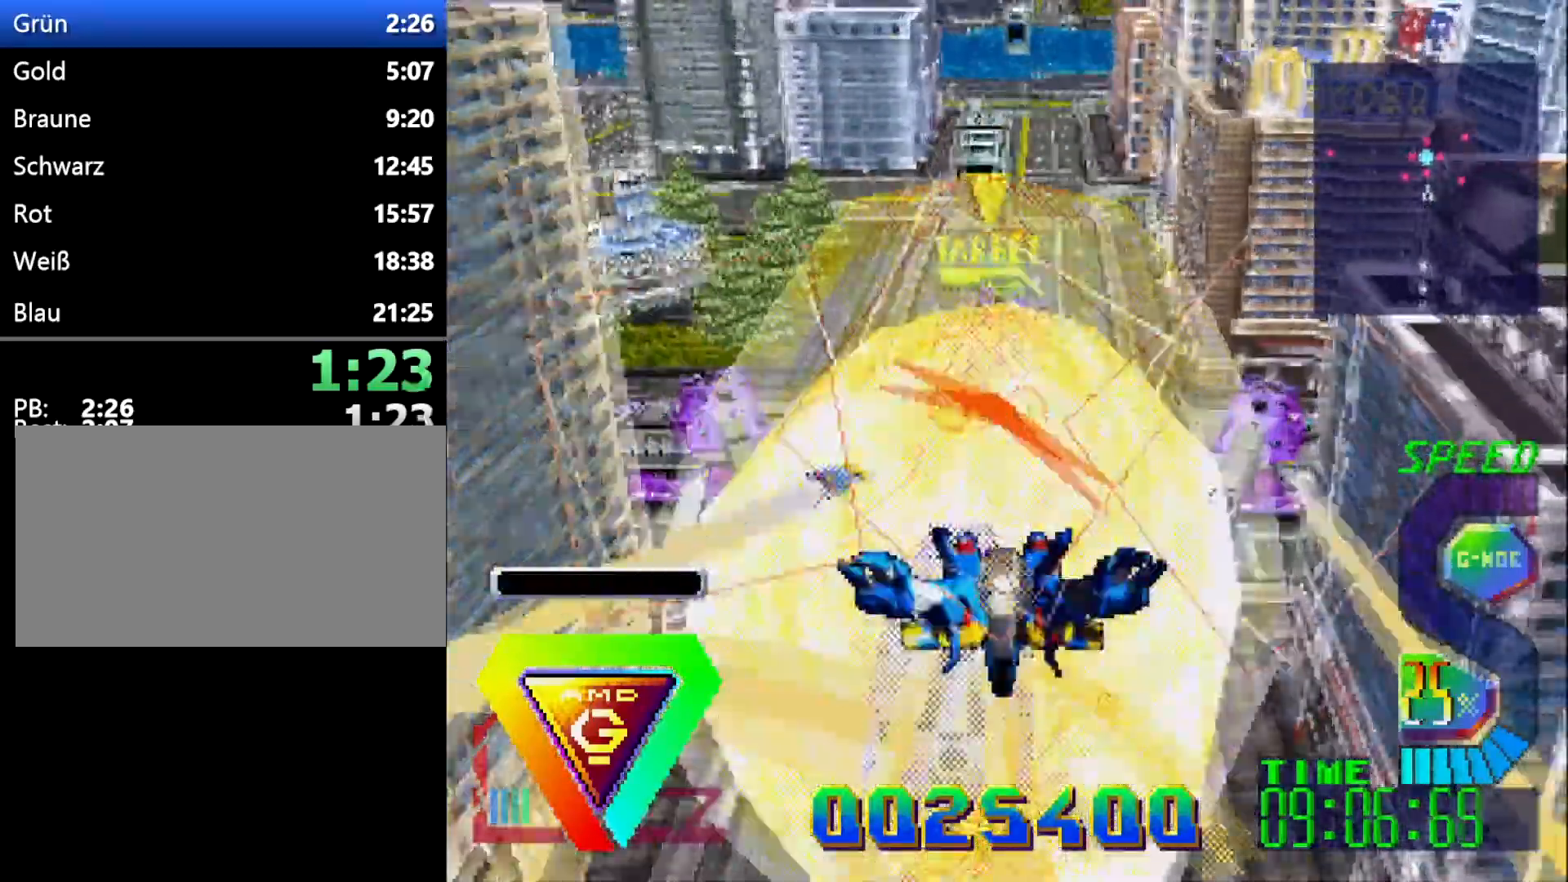
{"buttons": [], "events": [[417, "DPAD_LEFT", "down"], [467, "DPAD_LEFT", "up"]]}
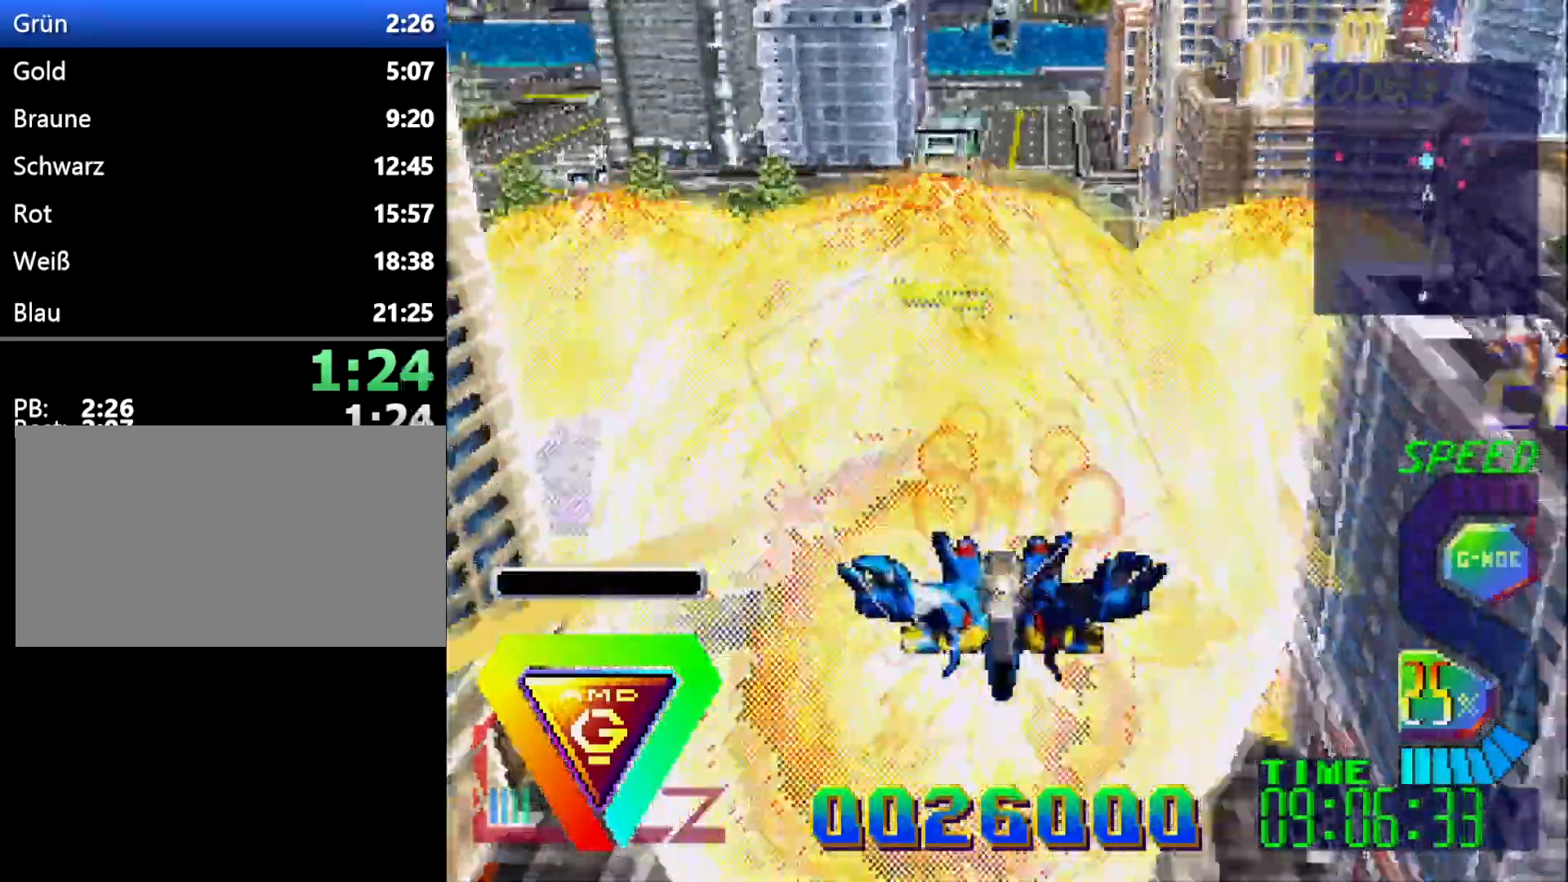
{"buttons": [], "events": [[433, "DPAD_LEFT", "down"], [483, "DPAD_LEFT", "up"]]}
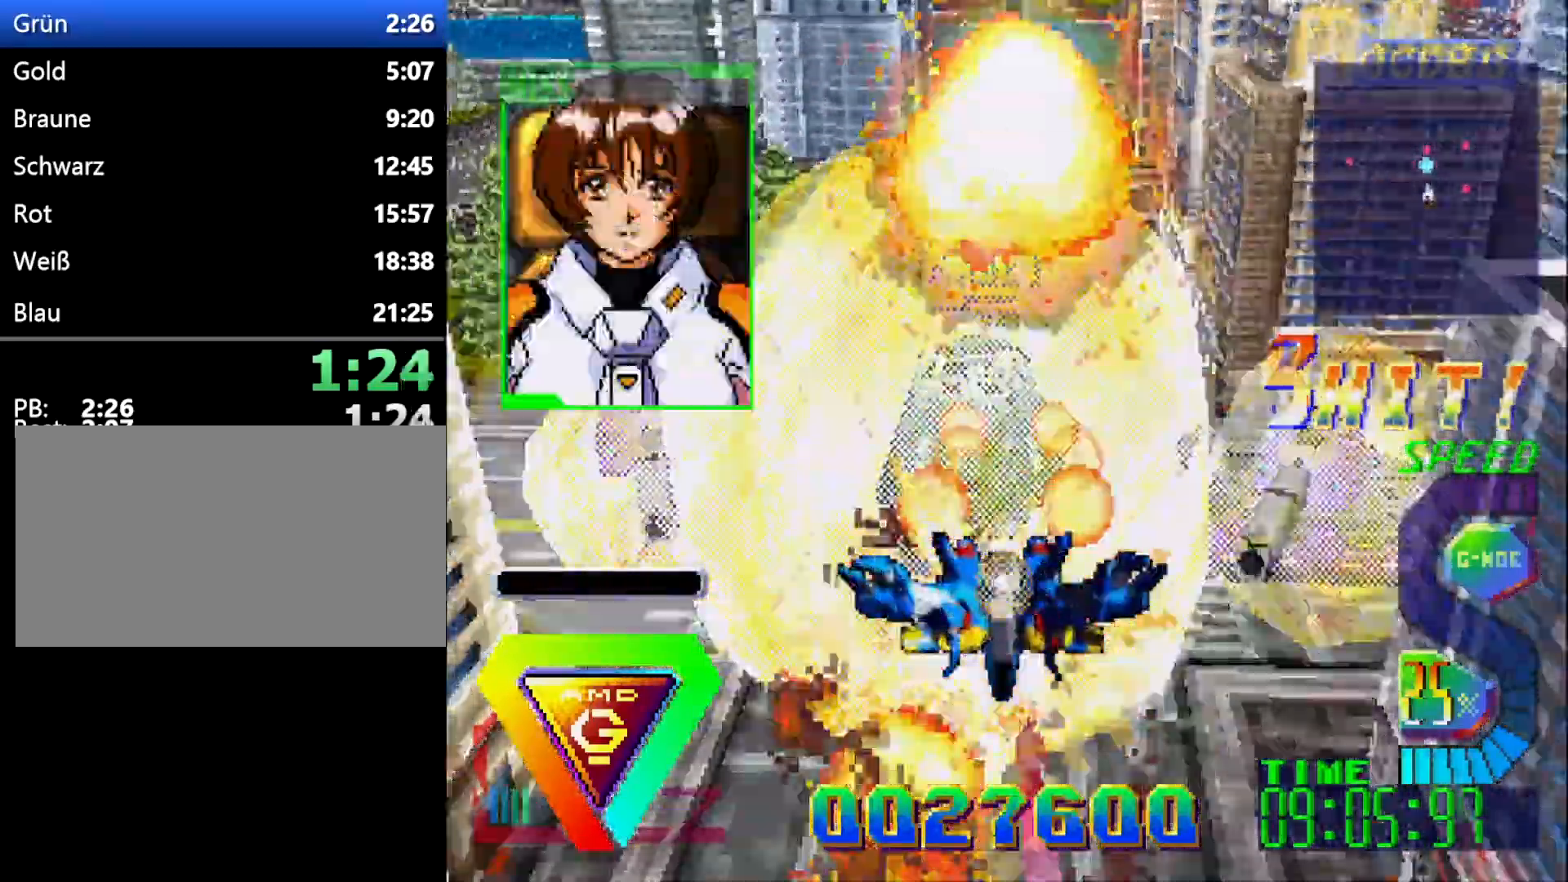
{"buttons": [], "events": []}
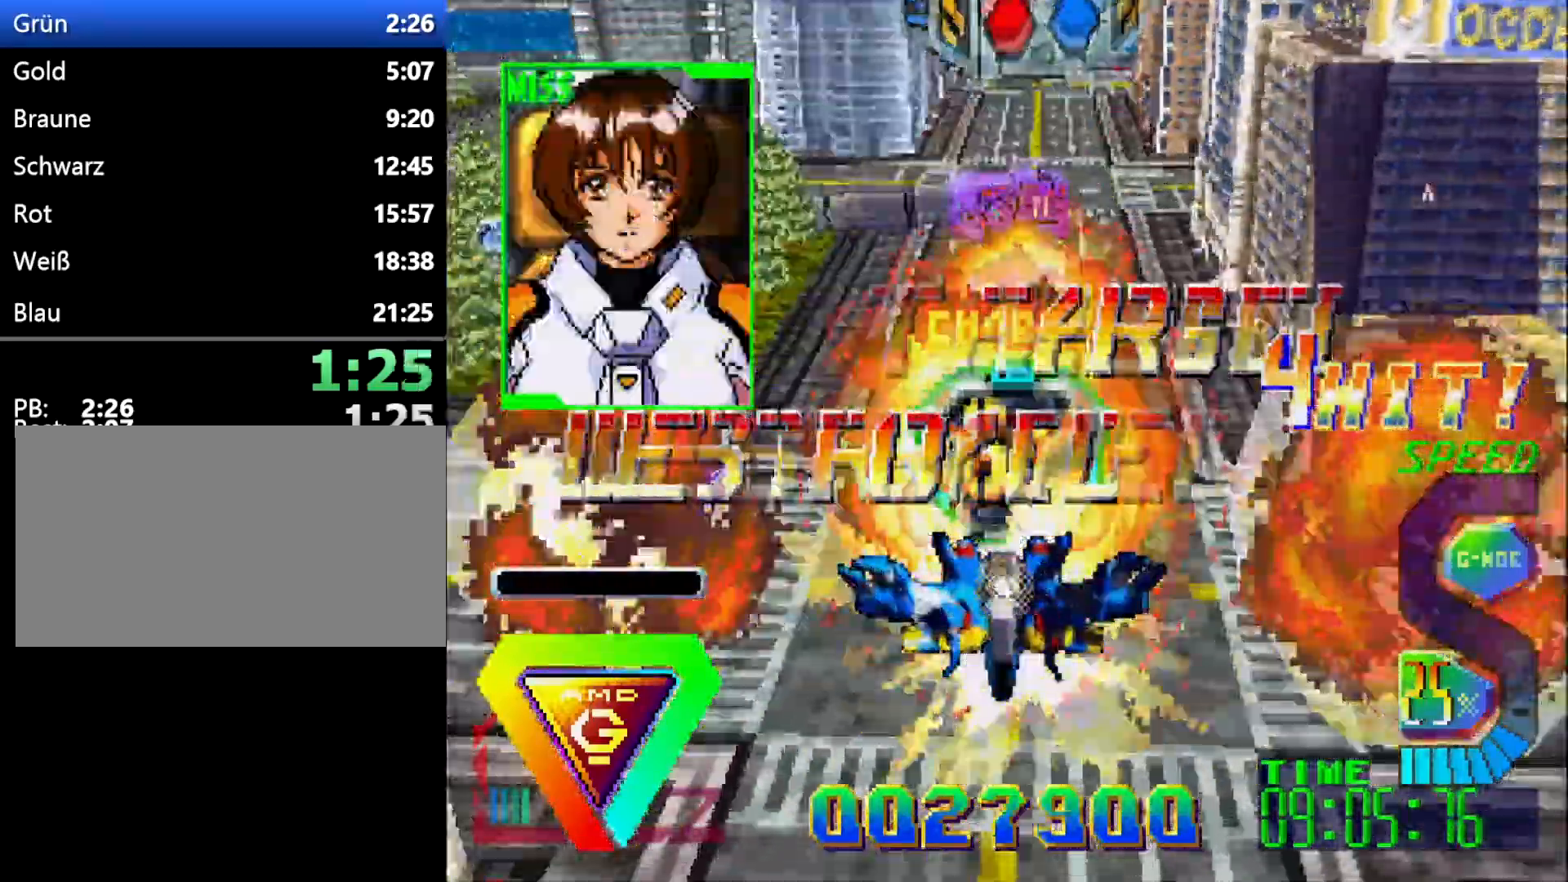
{"buttons": ["L1", "DPAD_DOWN", "DPAD_LEFT"], "events": [[267, "DPAD_DOWN", "down"], [450, "L1", "down"], [500, "DPAD_LEFT", "down"]]}
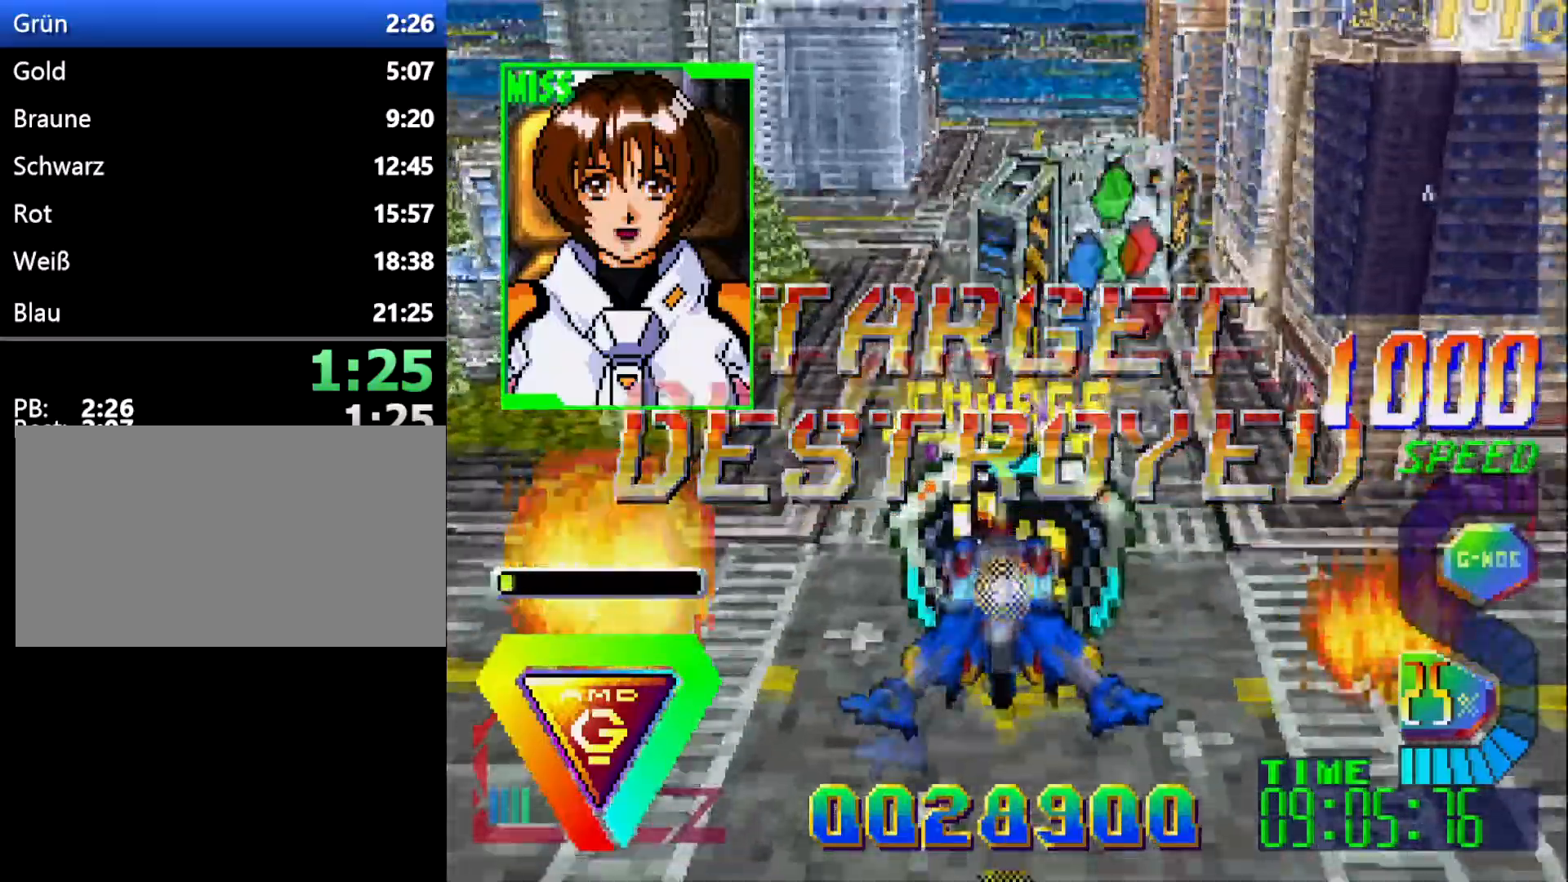
{"buttons": [], "events": [[117, "DPAD_LEFT", "up"], [317, "DPAD_DOWN", "up"], [317, "L1", "up"]]}
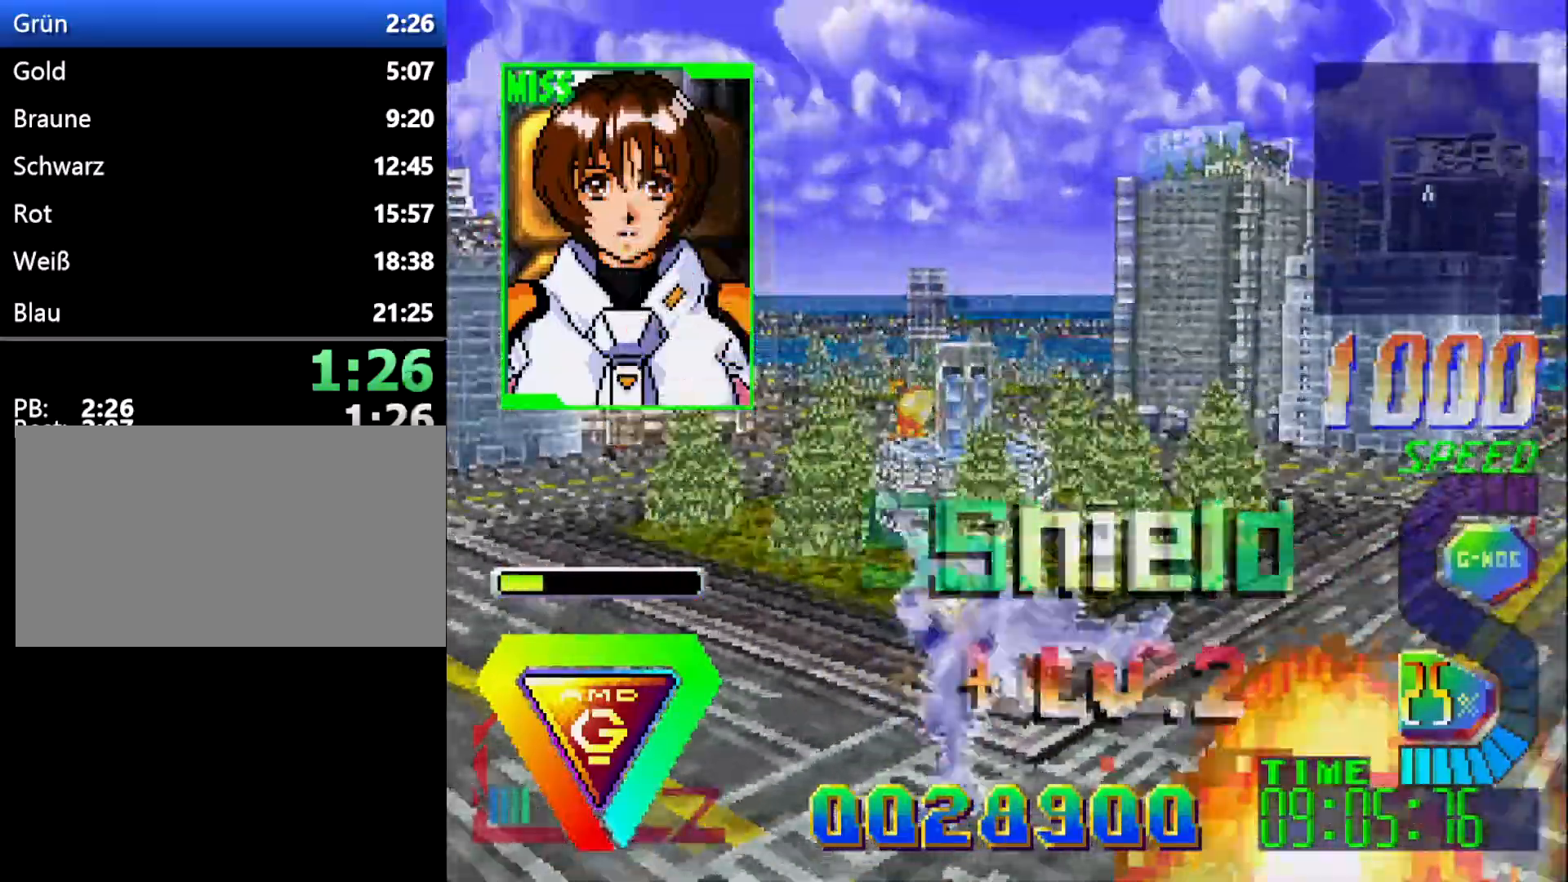
{"buttons": ["C", "DPAD_DOWN"], "events": [[217, "C", "down"], [350, "C", "up"], [450, "C", "down"], [467, "DPAD_DOWN", "down"]]}
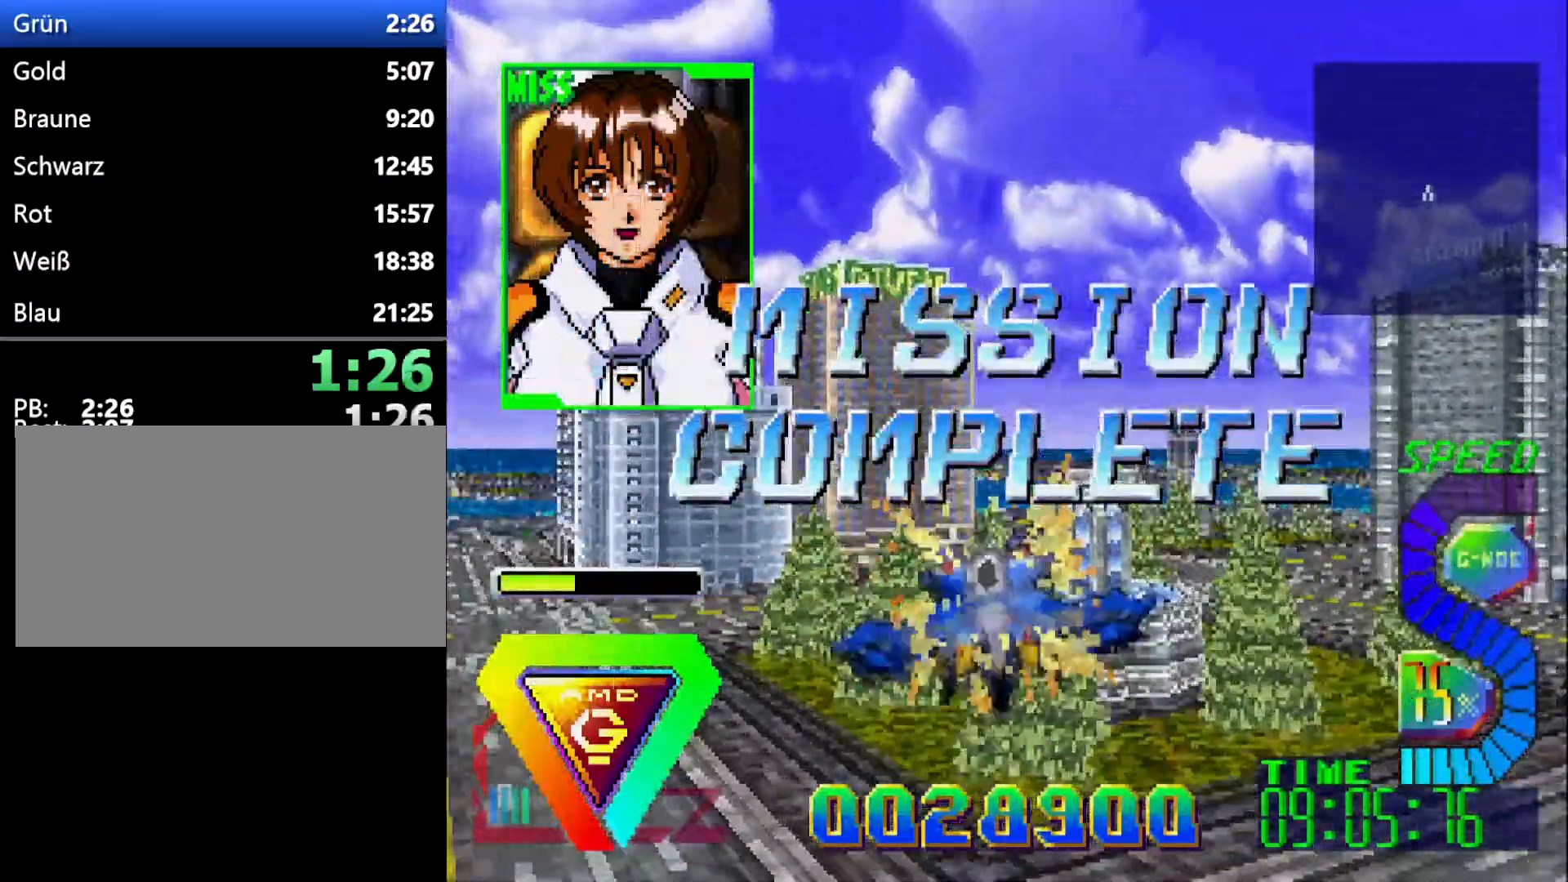
{"buttons": ["DPAD_UP"], "events": [[67, "C", "up"], [150, "C", "down"], [150, "DPAD_DOWN", "up"], [300, "C", "up"], [483, "DPAD_UP", "down"]]}
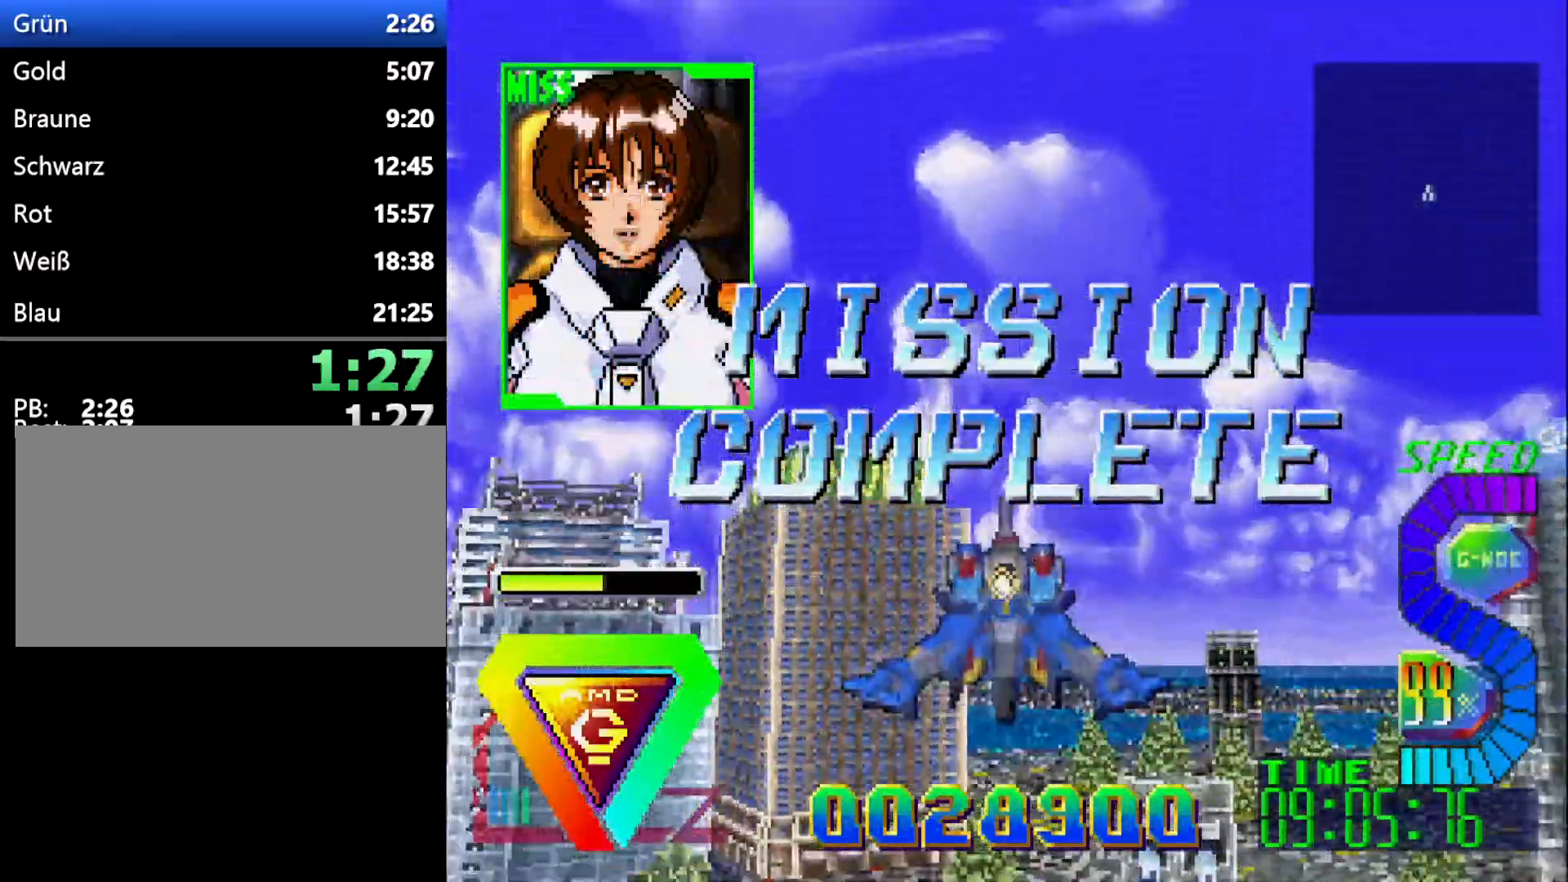
{"buttons": ["DPAD_UP"], "events": [[33, "DPAD_UP", "up"], [100, "DPAD_UP", "down"], [250, "DPAD_UP", "up"], [500, "DPAD_UP", "down"]]}
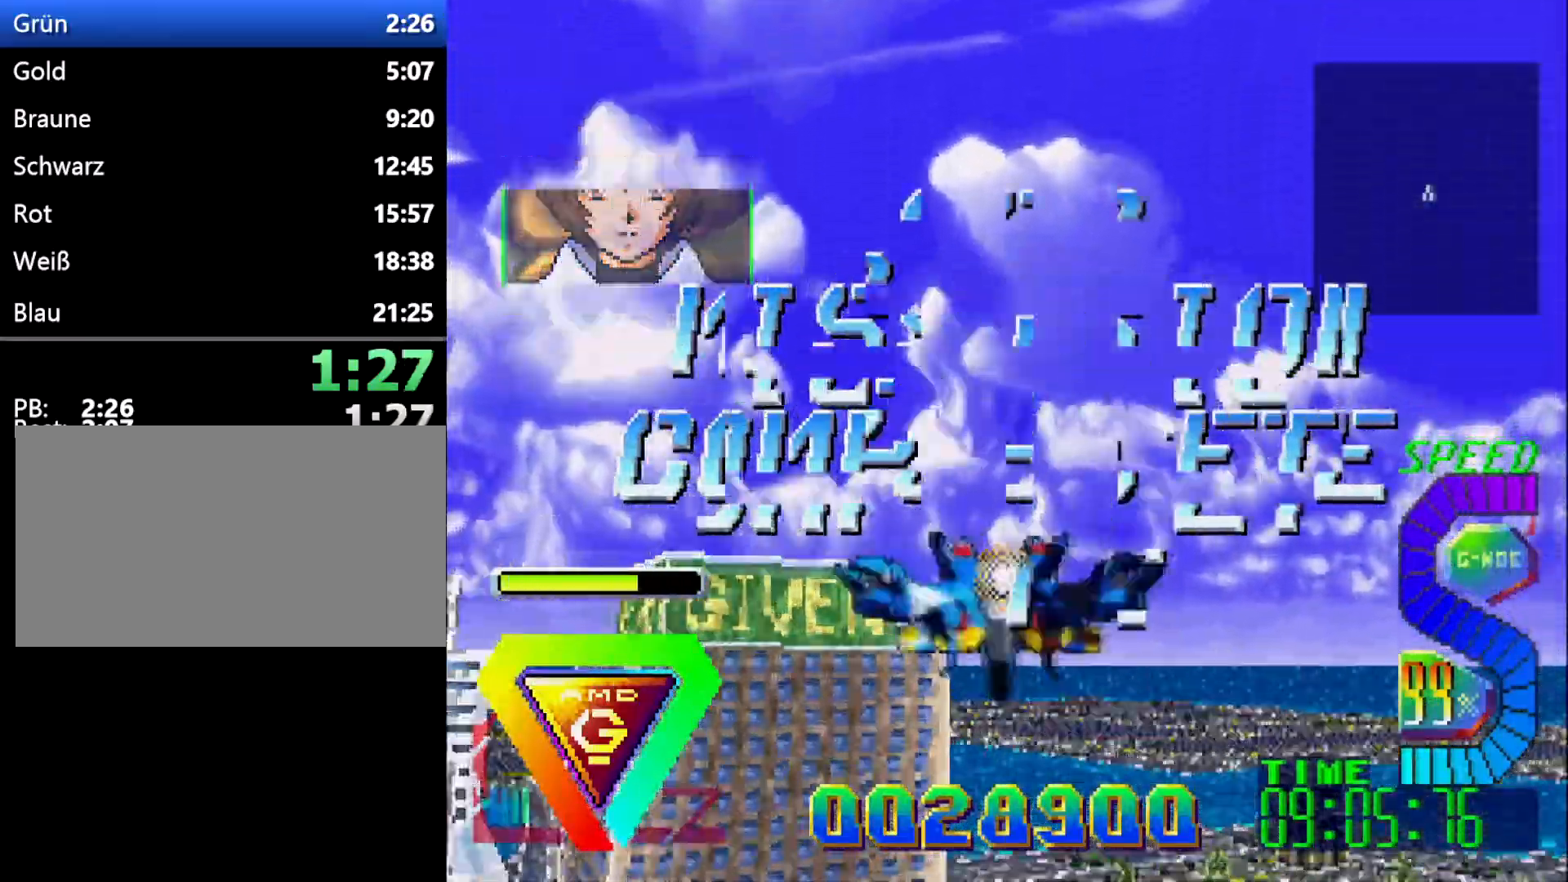
{"buttons": [], "events": [[183, "DPAD_UP", "up"]]}
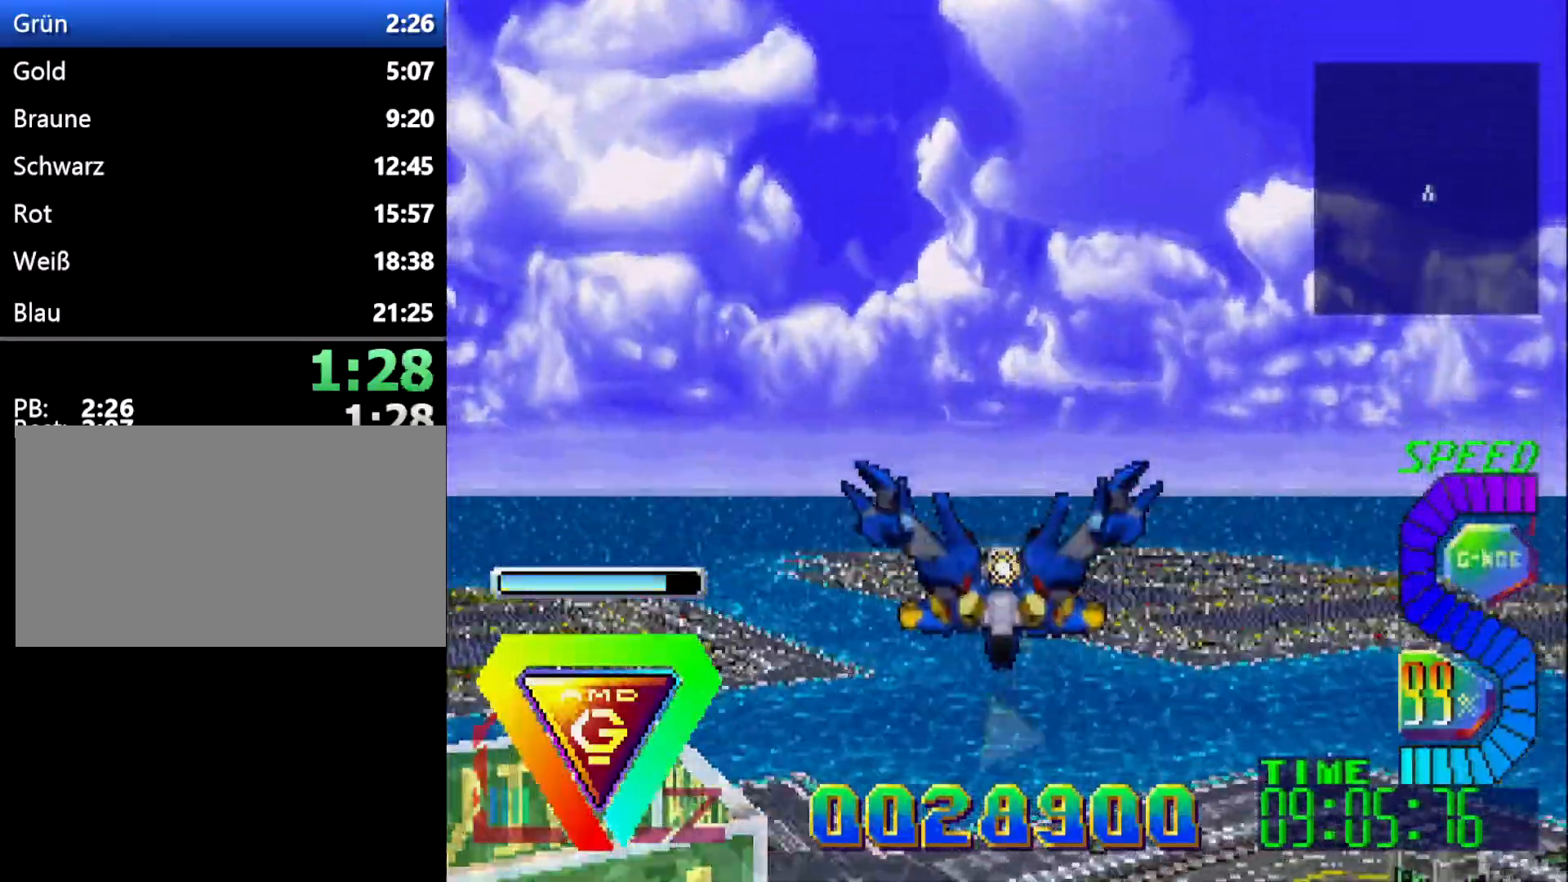
{"buttons": ["L1"], "events": [[167, "L1", "down"]]}
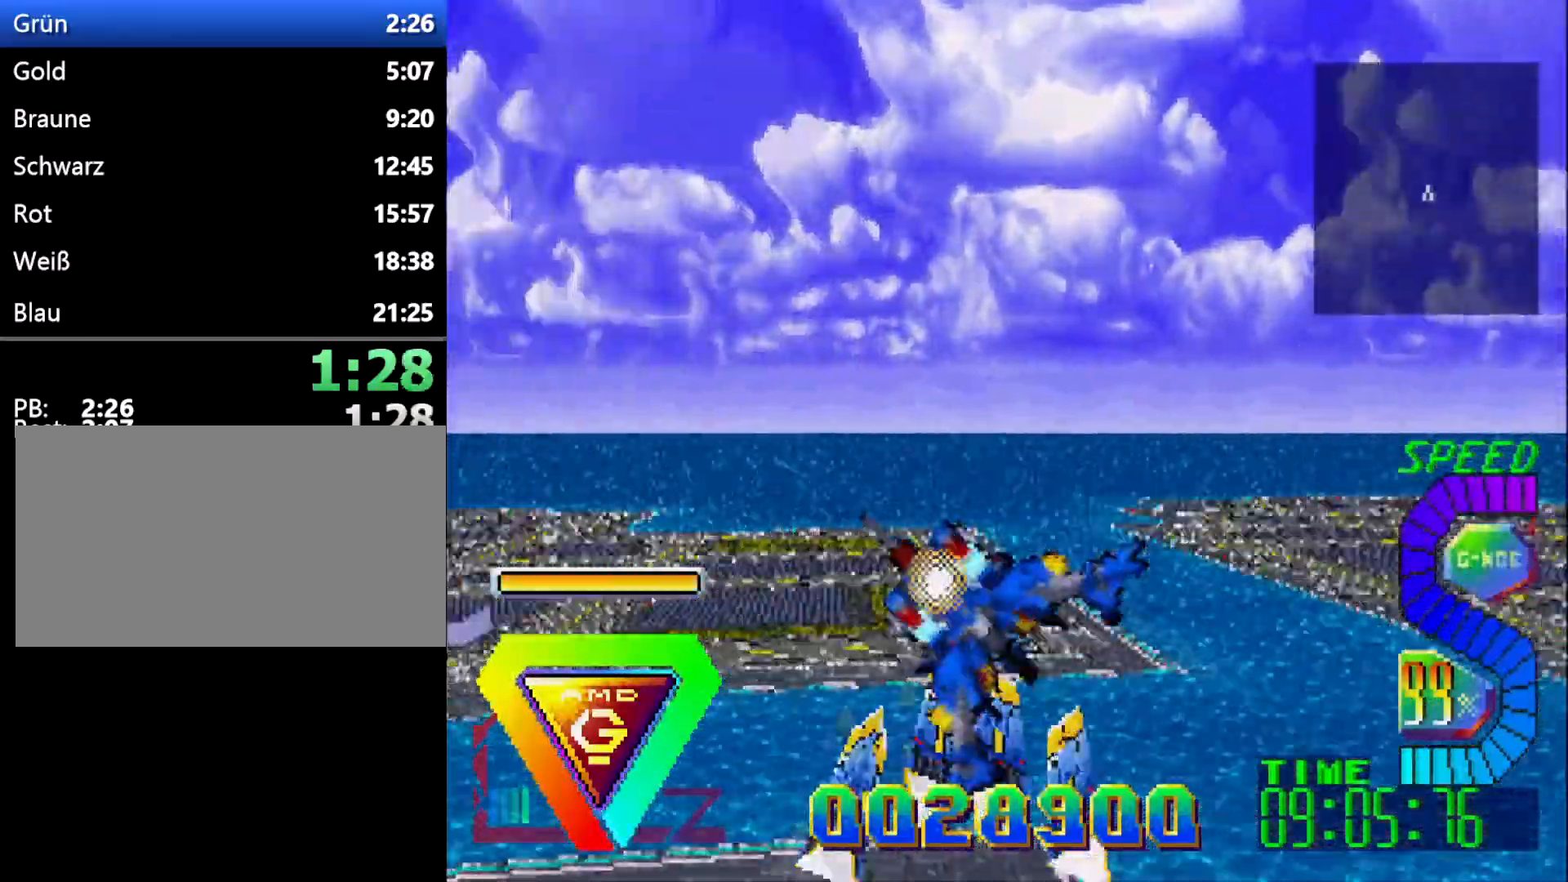
{"buttons": ["DPAD_DOWN"], "events": [[50, "L1", "up"], [133, "DPAD_DOWN", "down"]]}
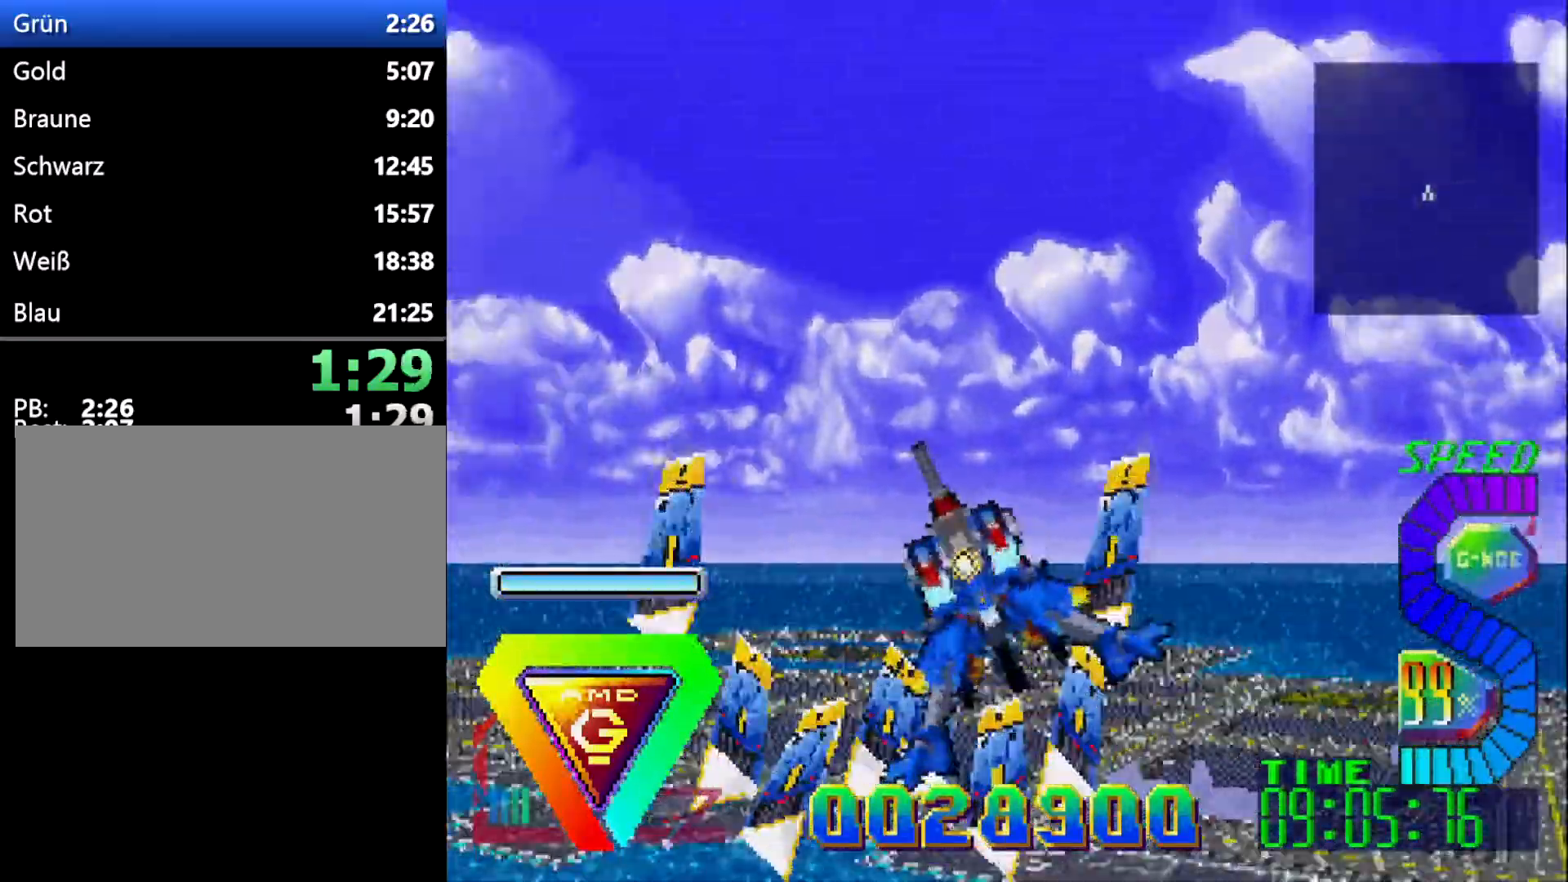
{"buttons": [], "events": [[50, "DPAD_DOWN", "up"]]}
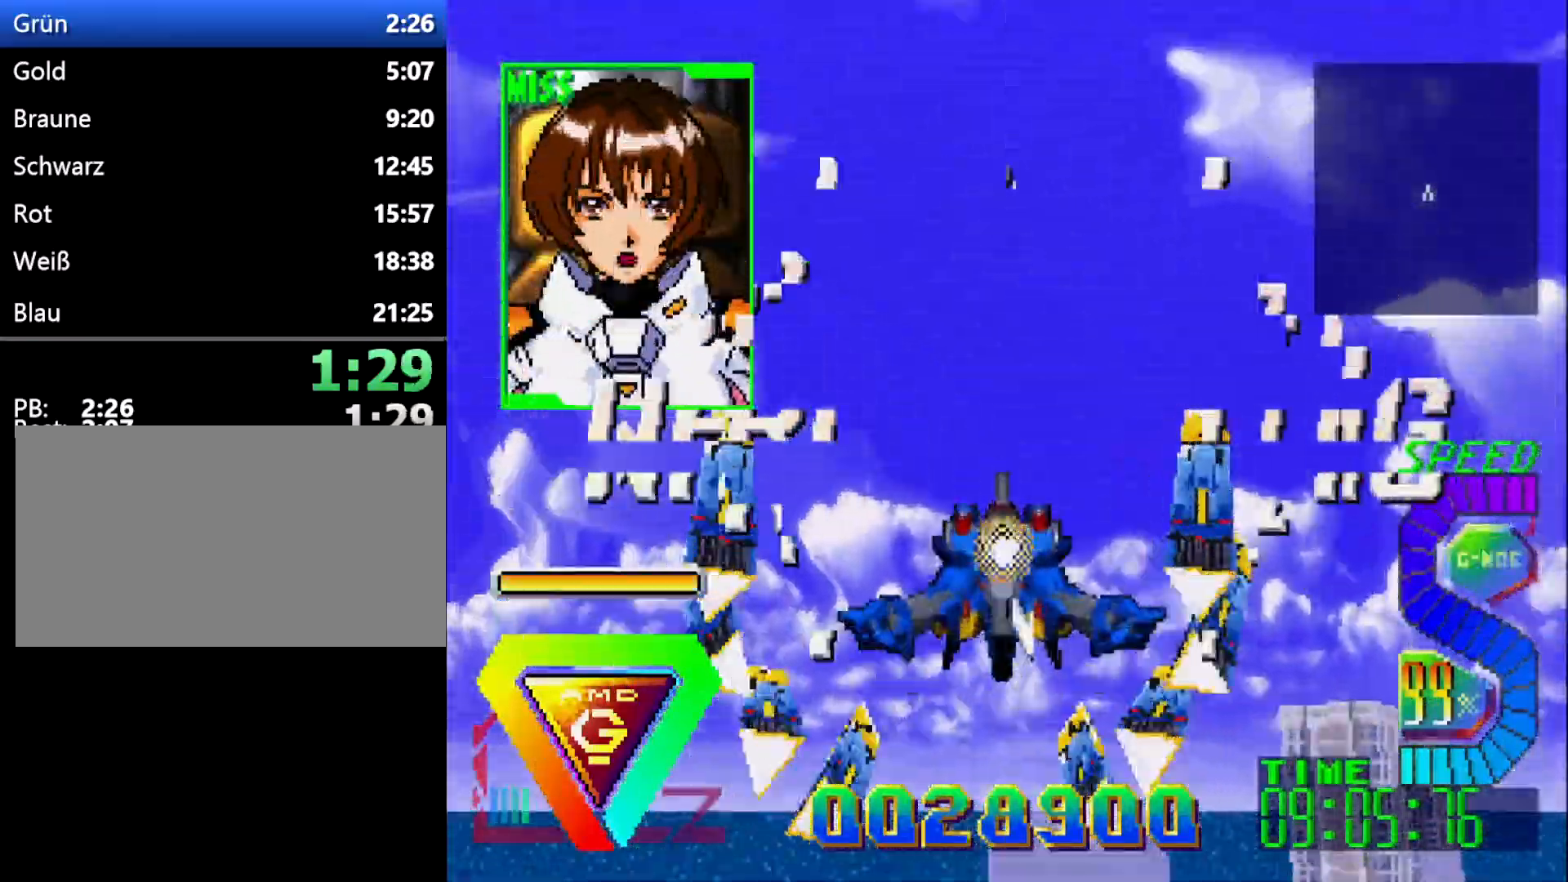
{"buttons": ["C"], "events": [[83, "DPAD_UP", "down"], [383, "DPAD_UP", "up"], [417, "C", "down"]]}
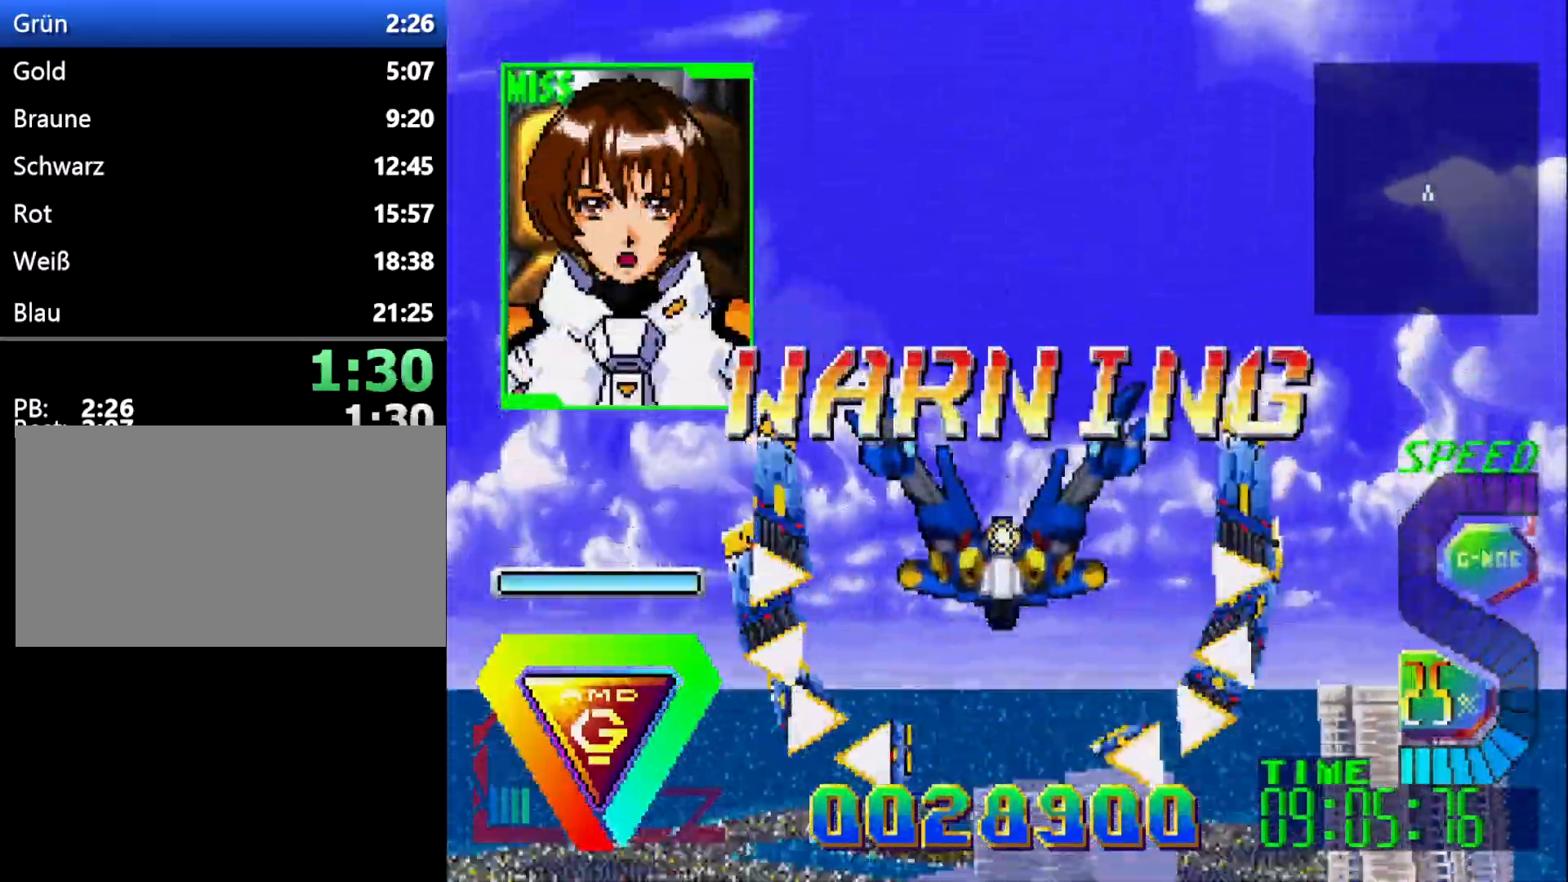
{"buttons": ["L1"], "events": [[100, "C", "up"], [300, "L1", "down"]]}
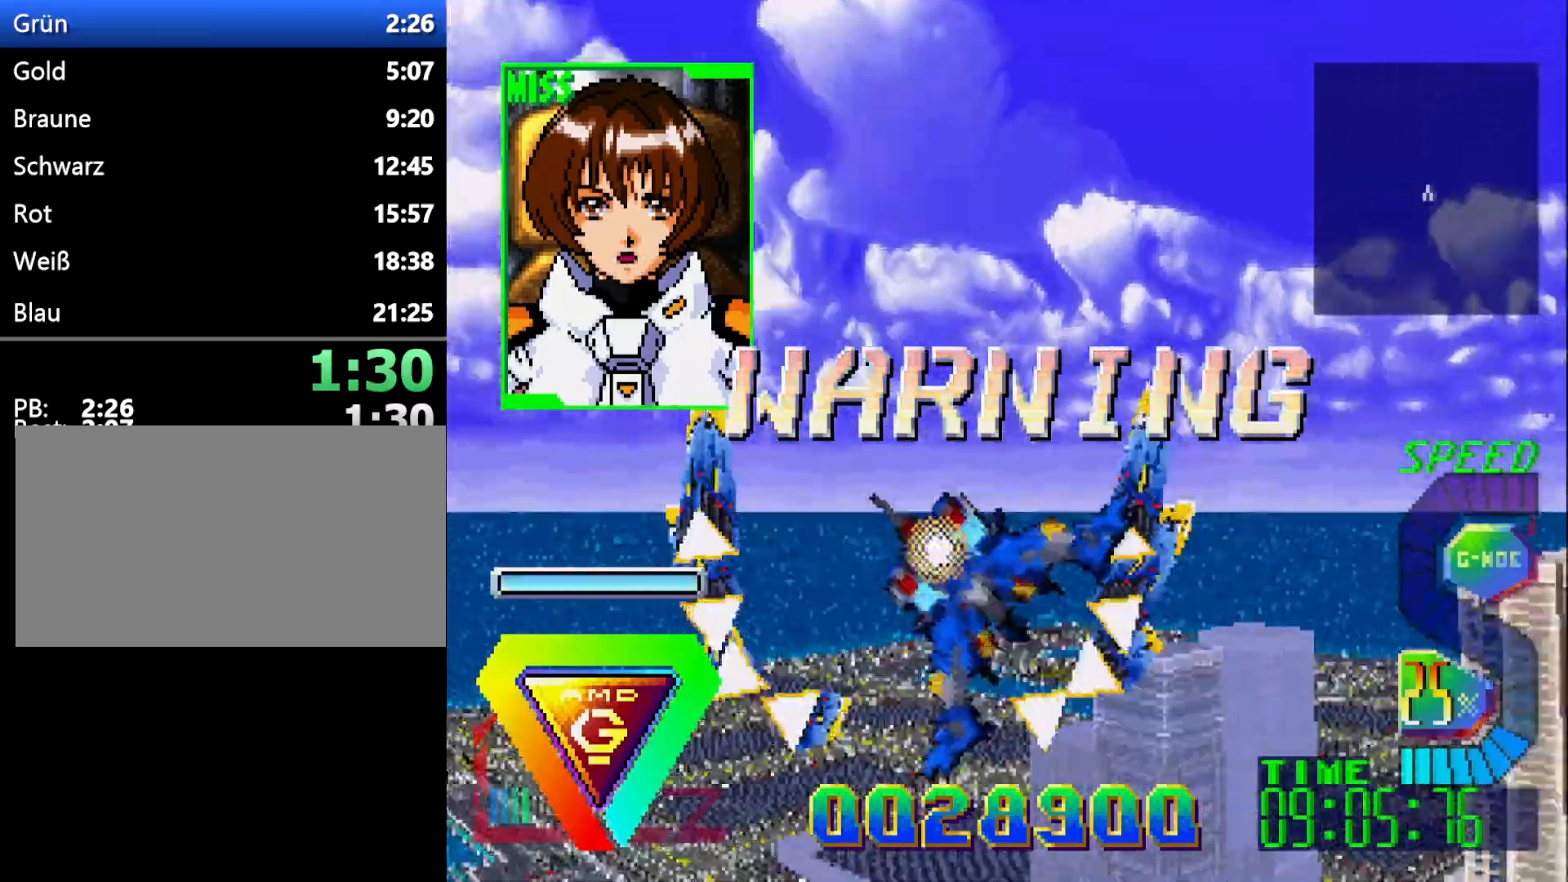
{"buttons": ["L1"], "events": [[33, "DPAD_UP", "down"], [467, "DPAD_UP", "up"]]}
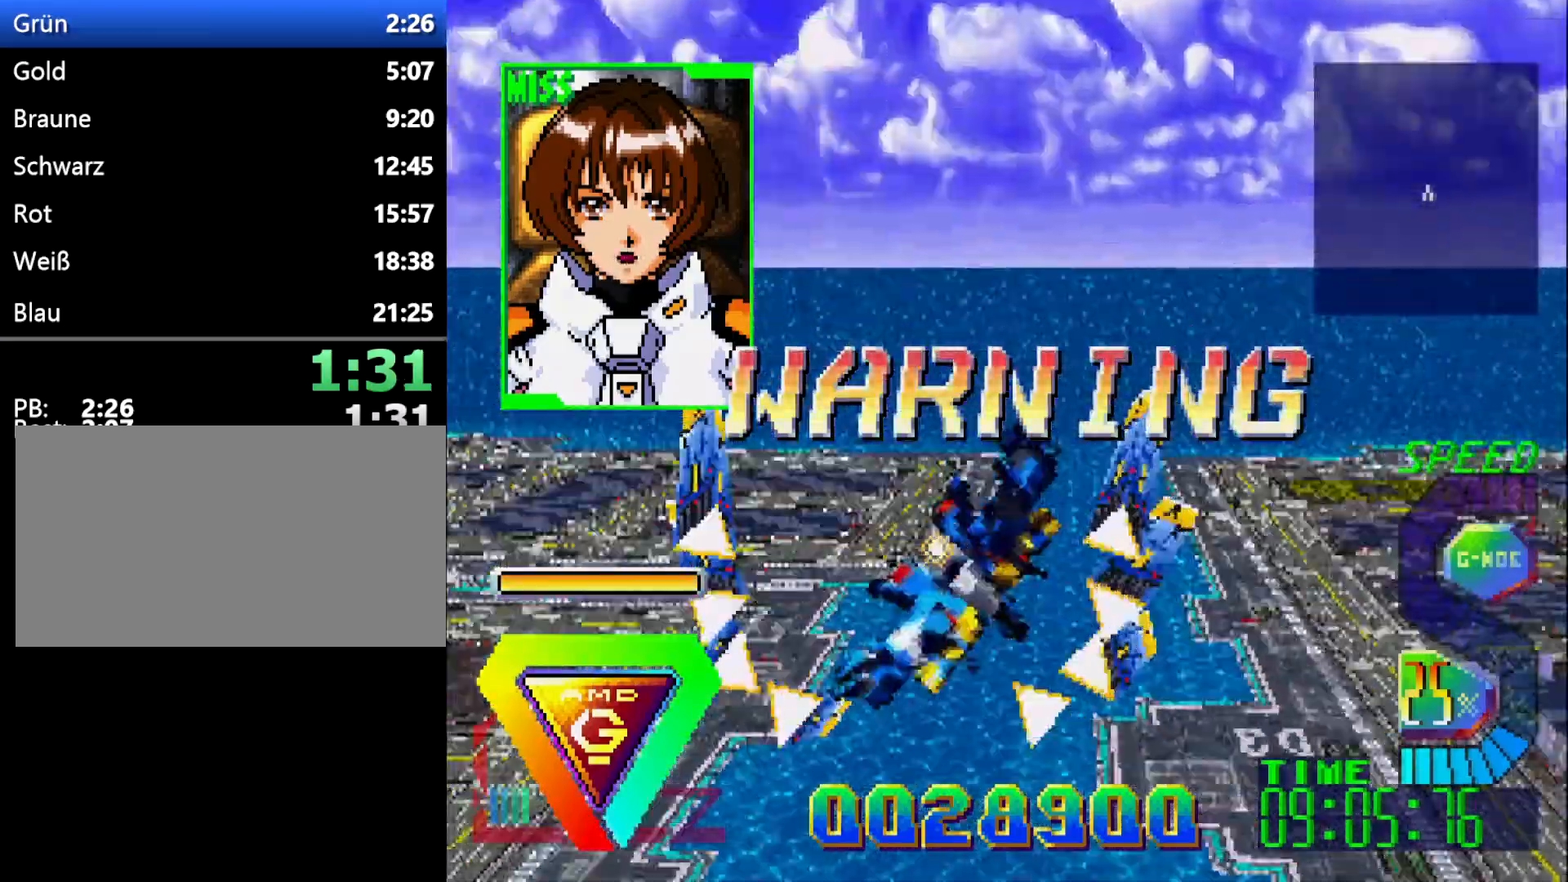
{"buttons": [], "events": [[200, "DPAD_DOWN", "down"], [433, "DPAD_DOWN", "up"], [433, "L1", "up"]]}
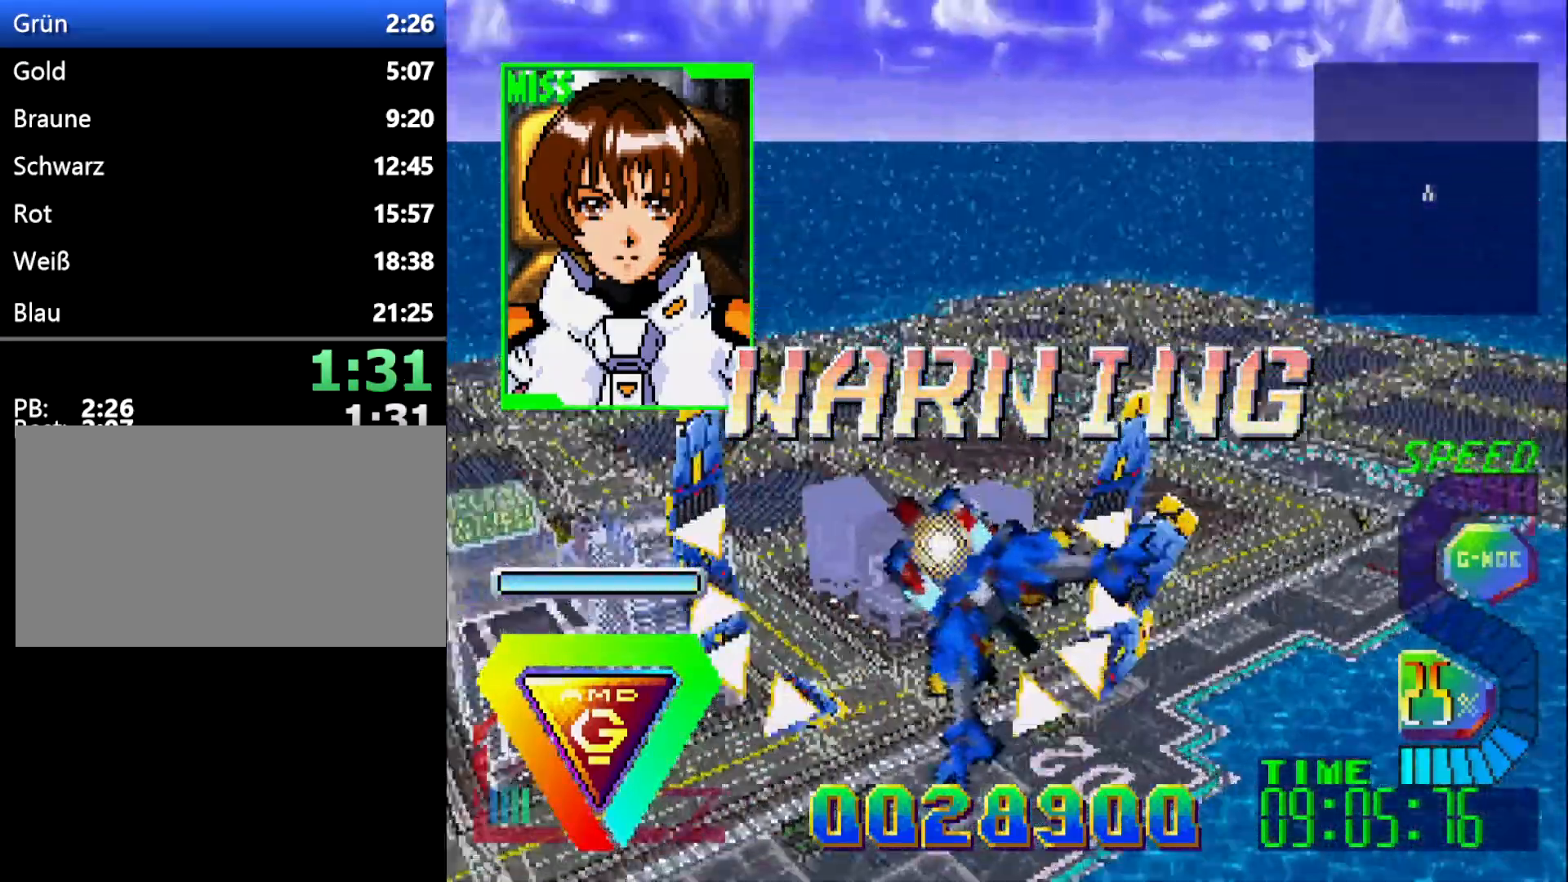
{"buttons": [], "events": []}
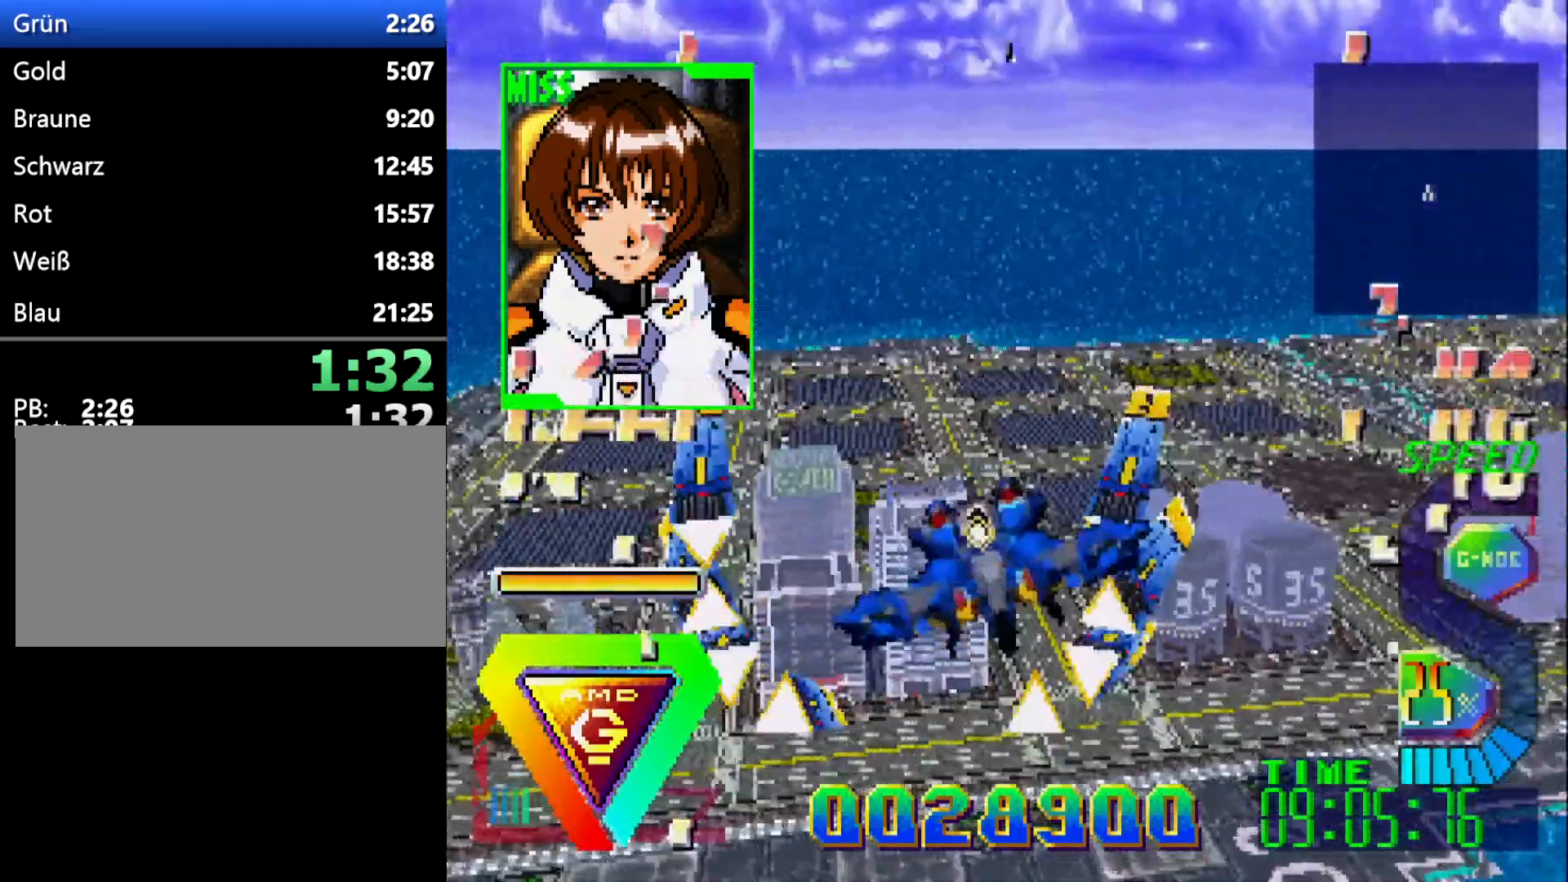
{"buttons": [], "events": [[200, "R1", "down"], [267, "DPAD_DOWN", "down"], [333, "R1", "up"], [467, "DPAD_DOWN", "up"]]}
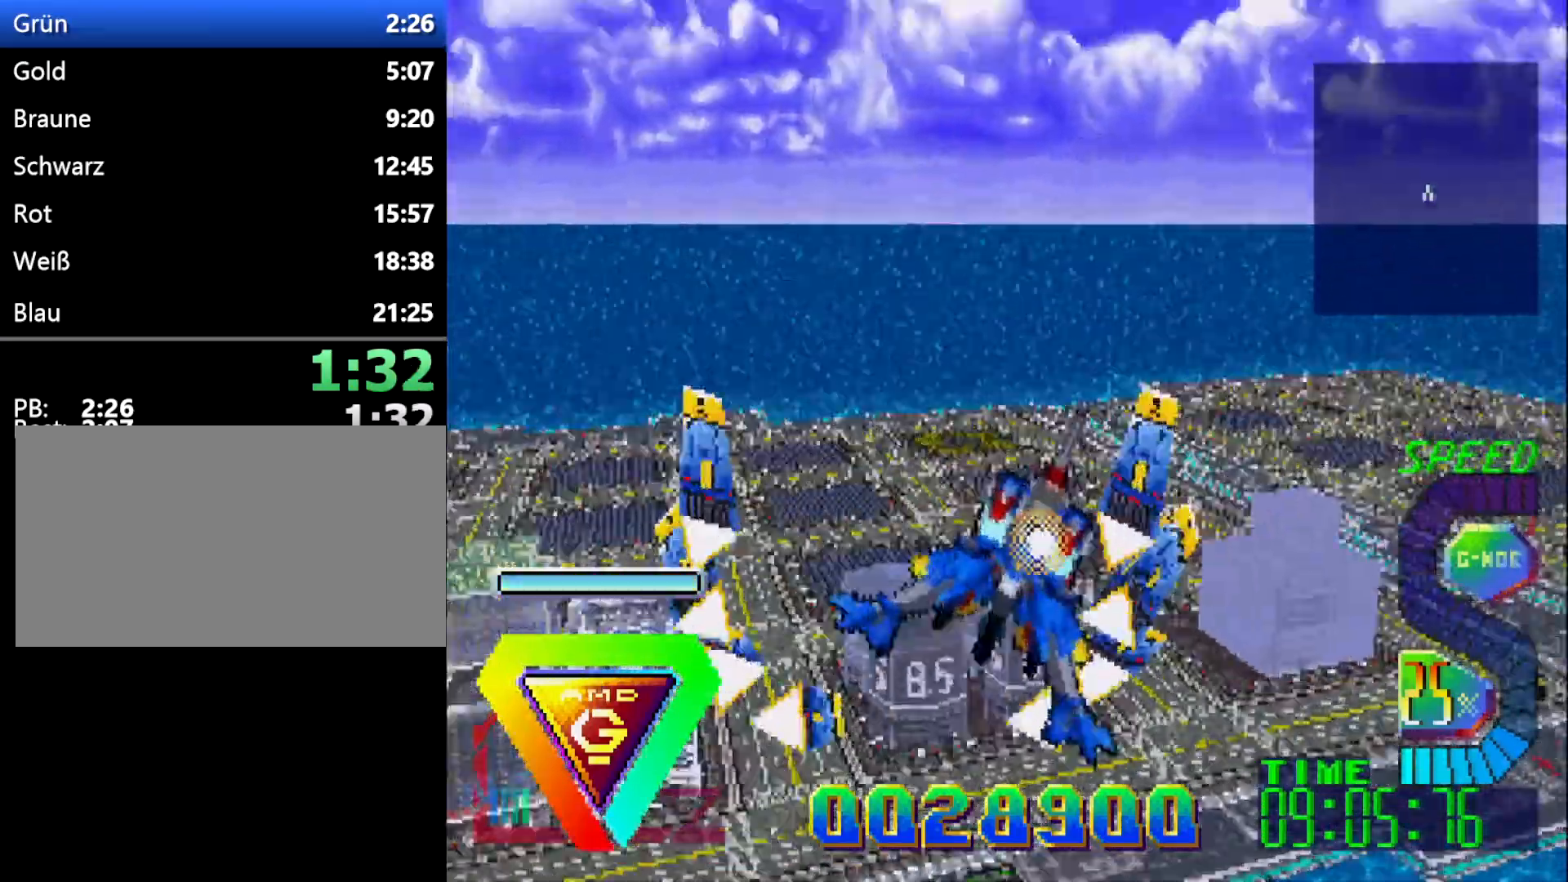
{"buttons": [], "events": [[267, "DPAD_LEFT", "down"], [433, "DPAD_LEFT", "up"]]}
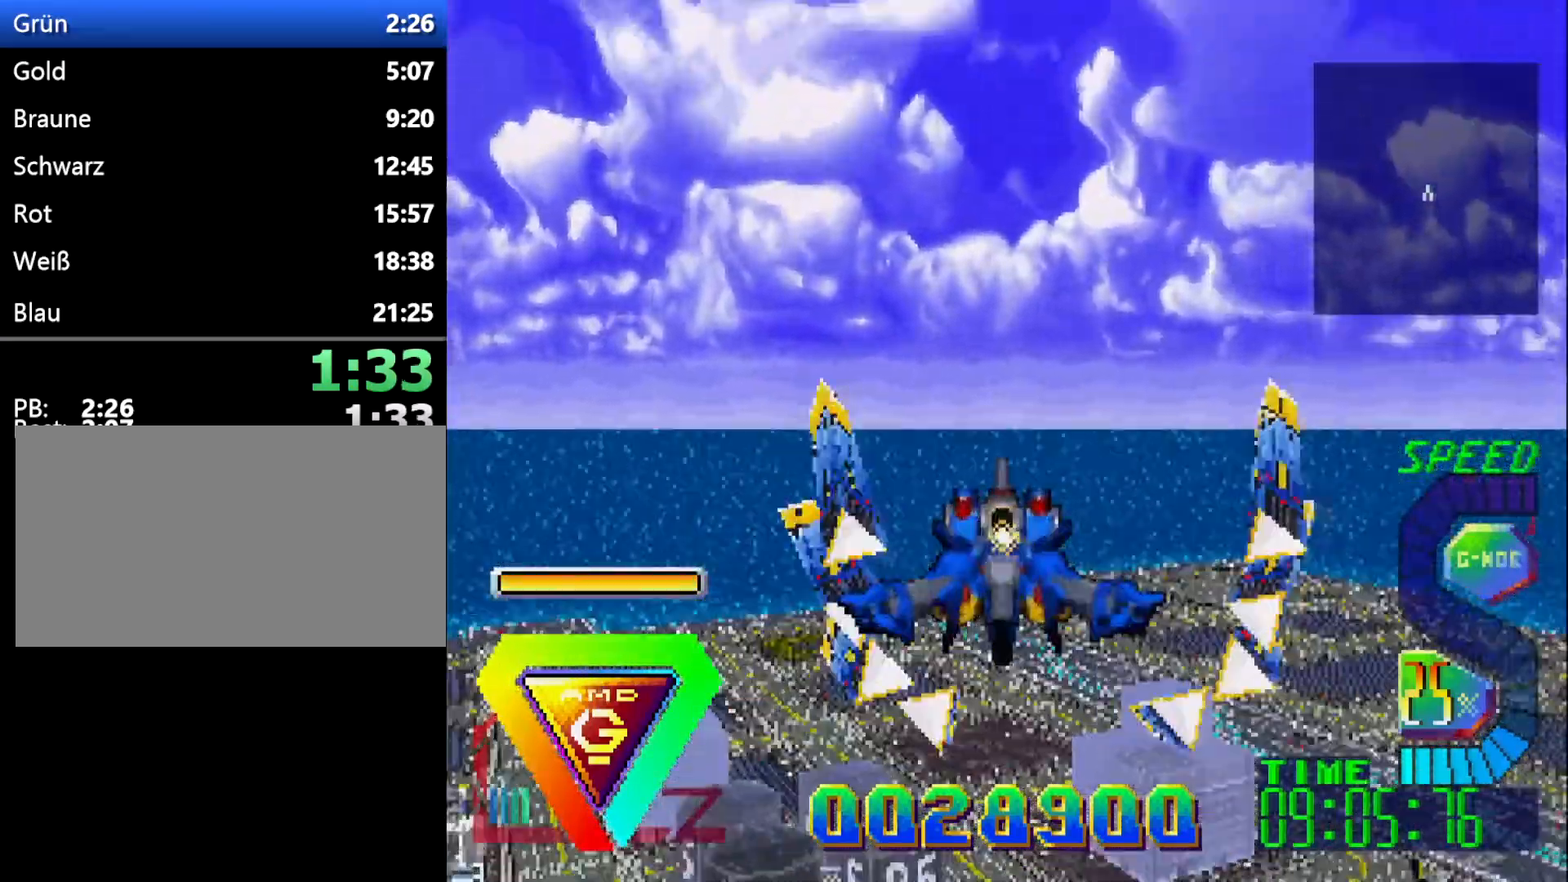
{"buttons": [], "events": []}
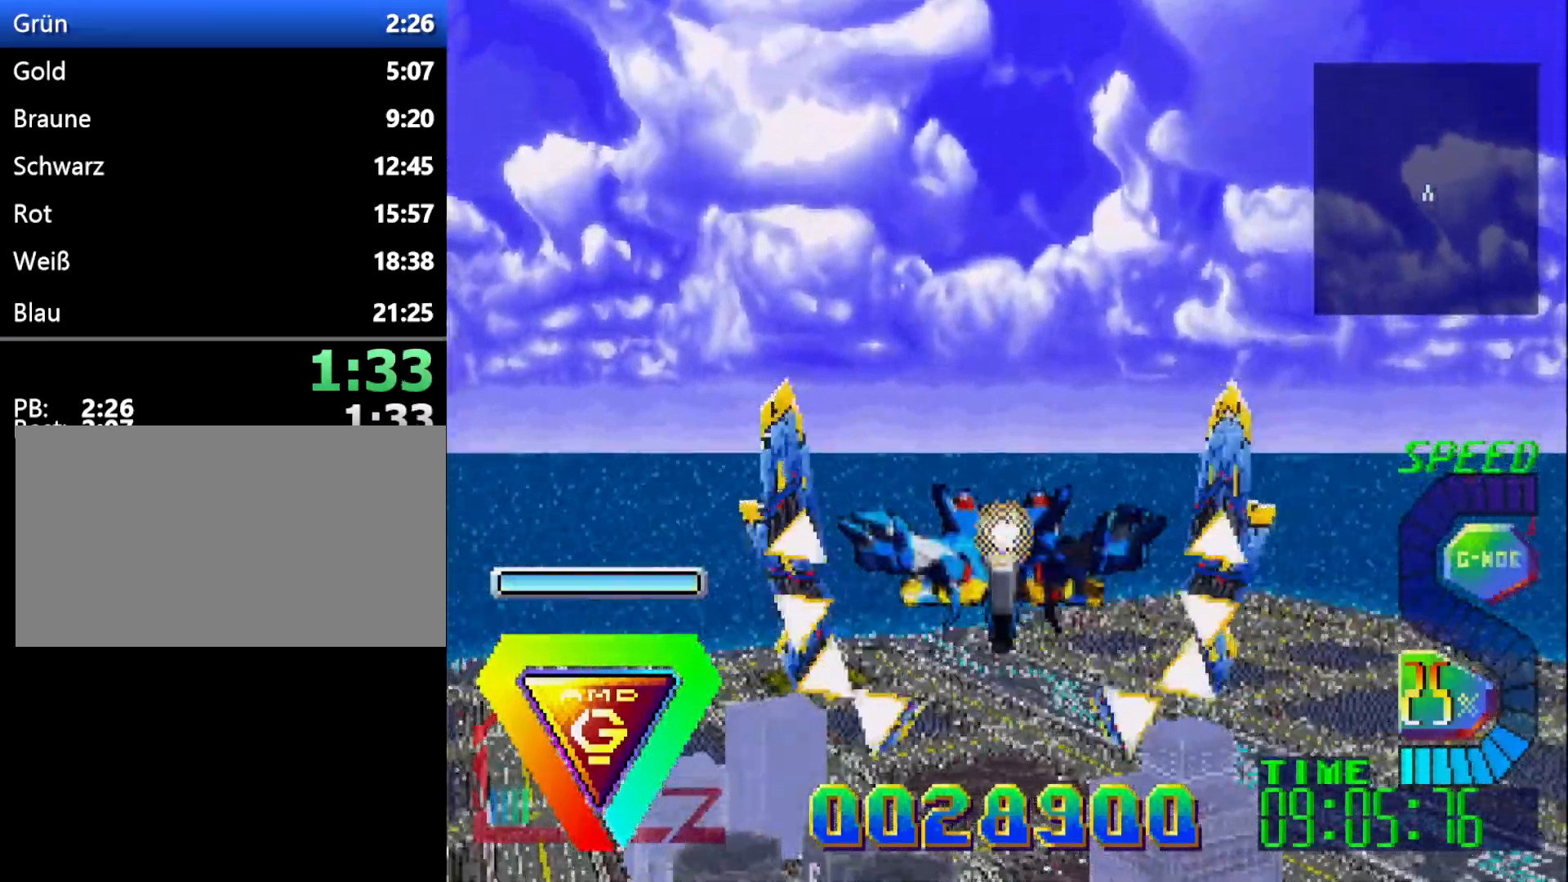
{"buttons": [], "events": [[117, "DPAD_LEFT", "down"], [217, "DPAD_LEFT", "up"]]}
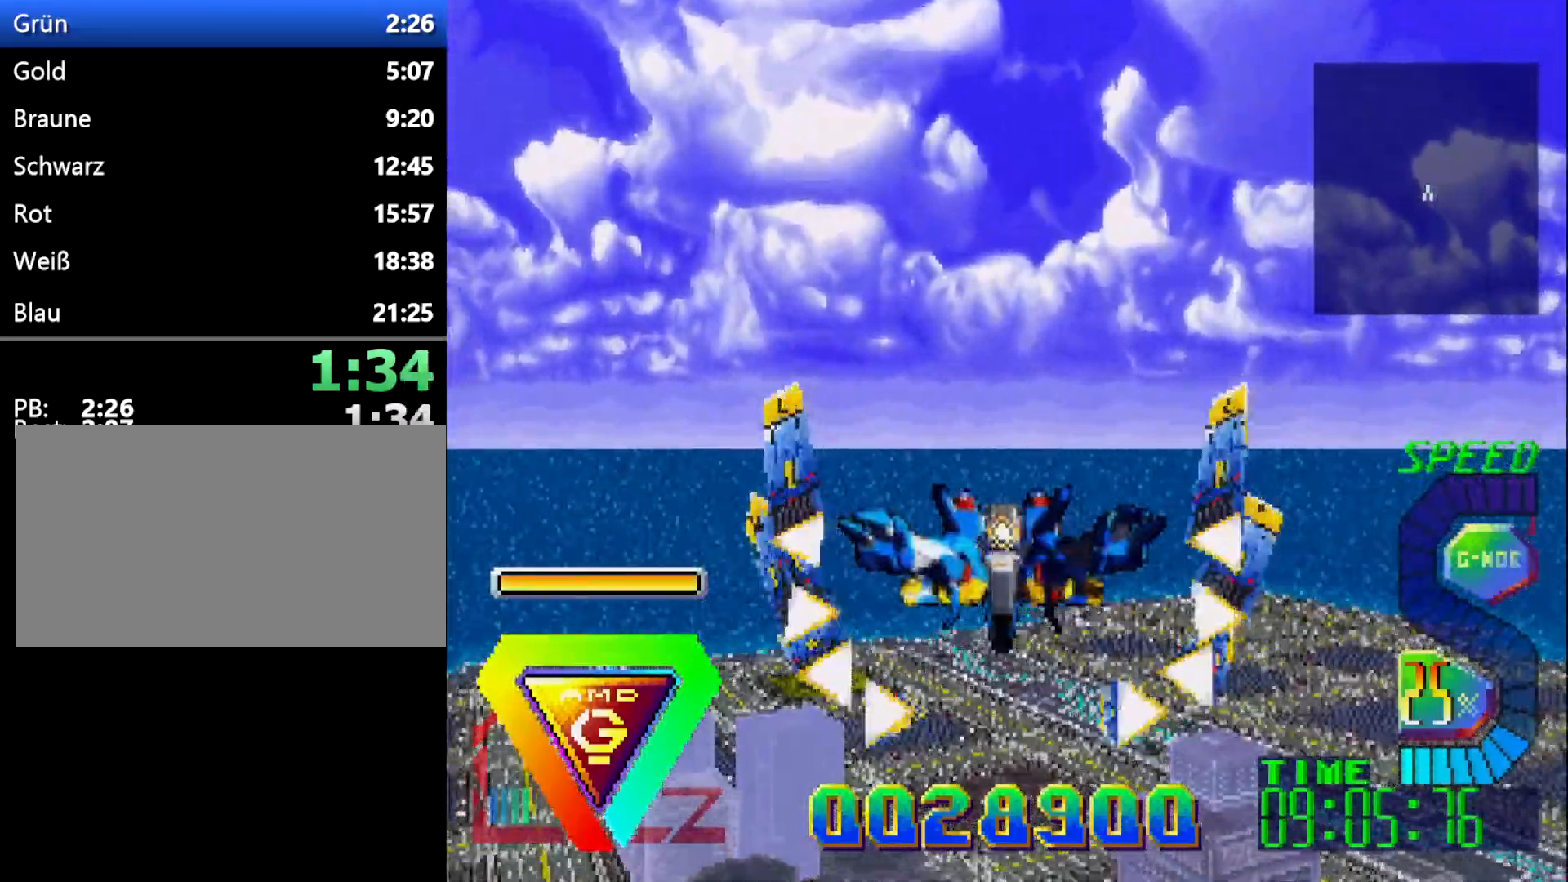
{"buttons": [], "events": [[117, "DPAD_LEFT", "down"], [183, "DPAD_LEFT", "up"]]}
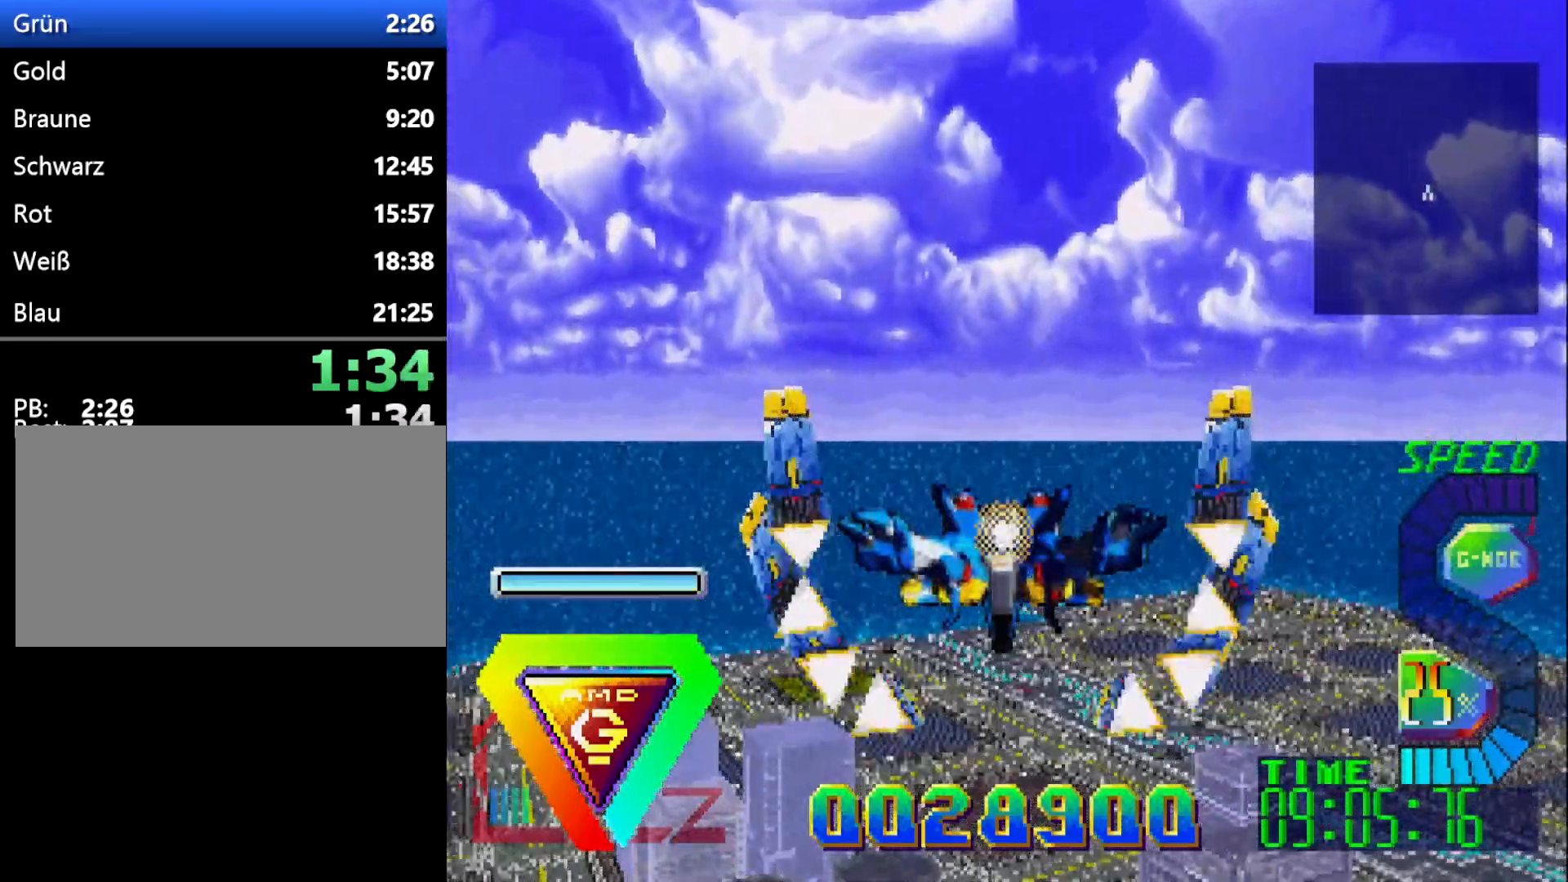
{"buttons": [], "events": [[283, "DPAD_UP", "down"], [400, "DPAD_UP", "up"]]}
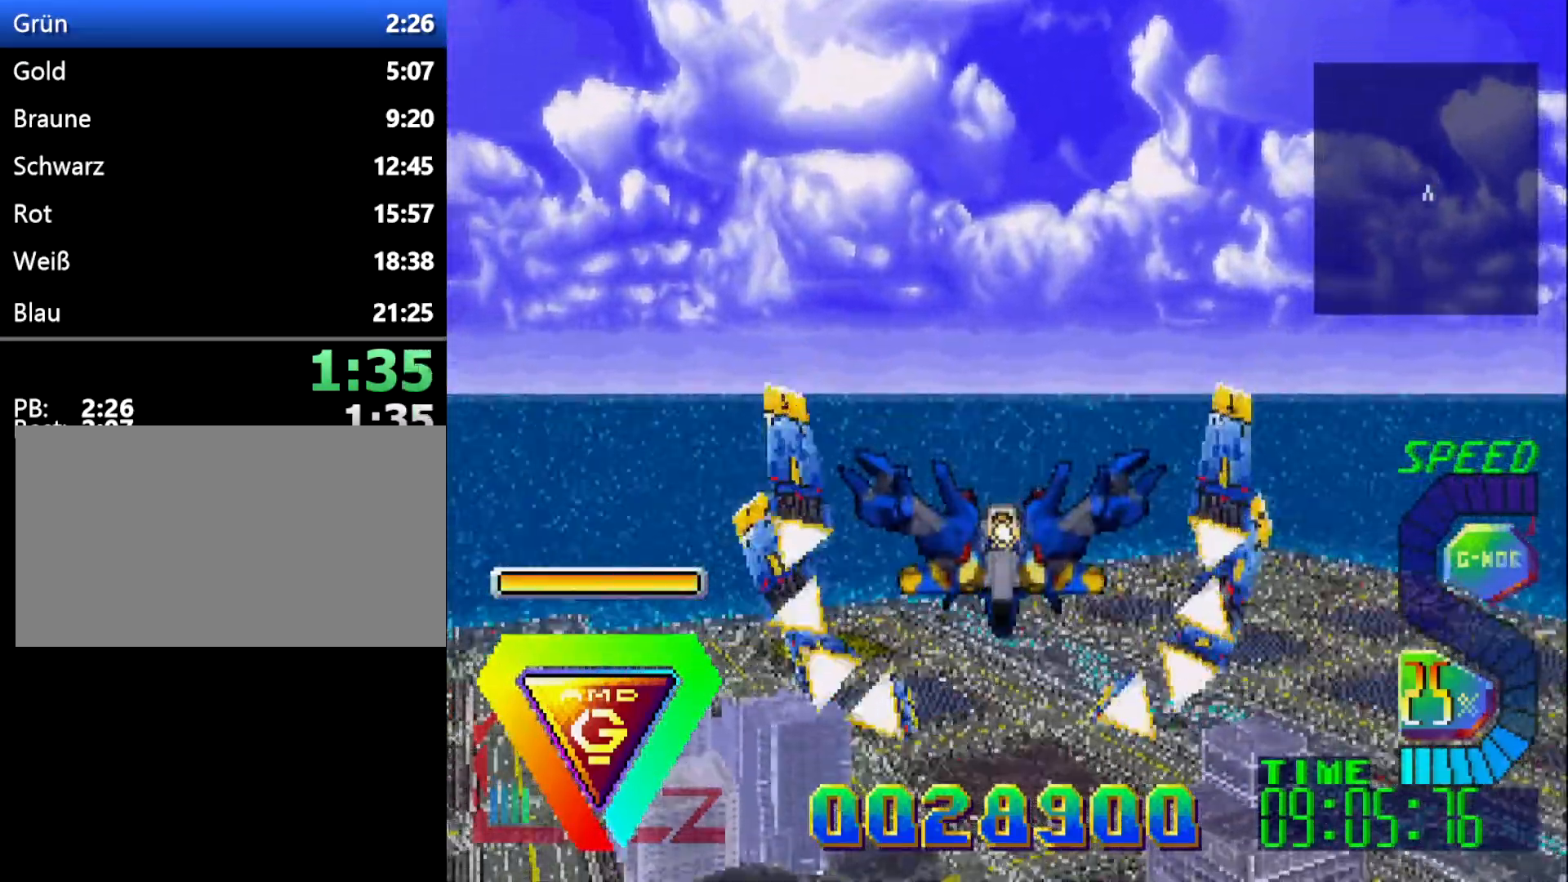
{"buttons": [], "events": [[250, "DPAD_LEFT", "down"], [333, "DPAD_LEFT", "up"]]}
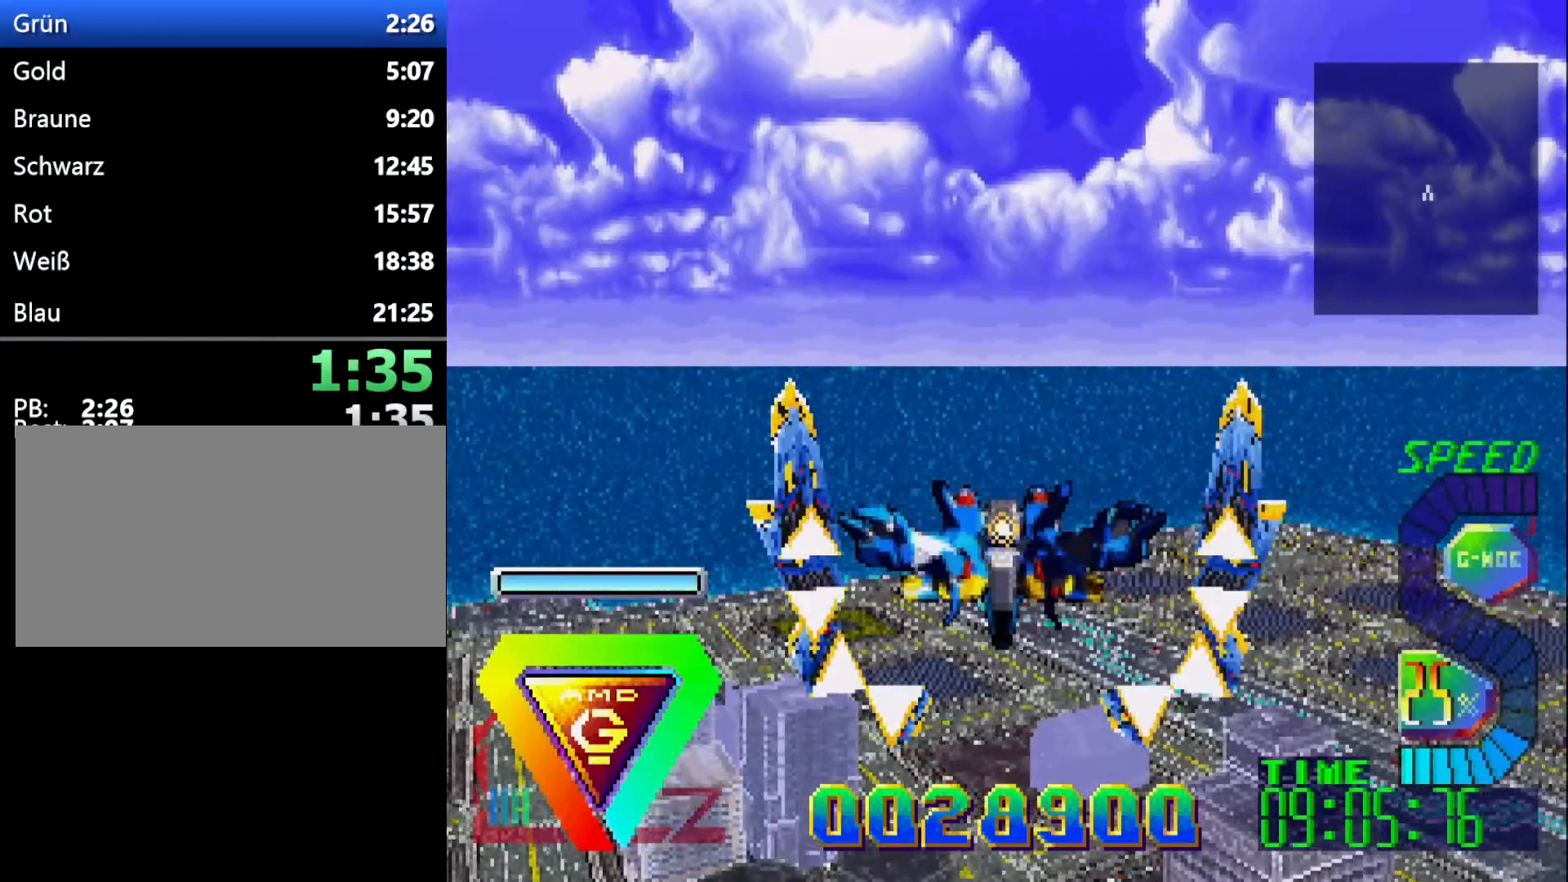
{"buttons": [], "events": [[17, "DPAD_UP", "down"], [50, "DPAD_UP", "up"]]}
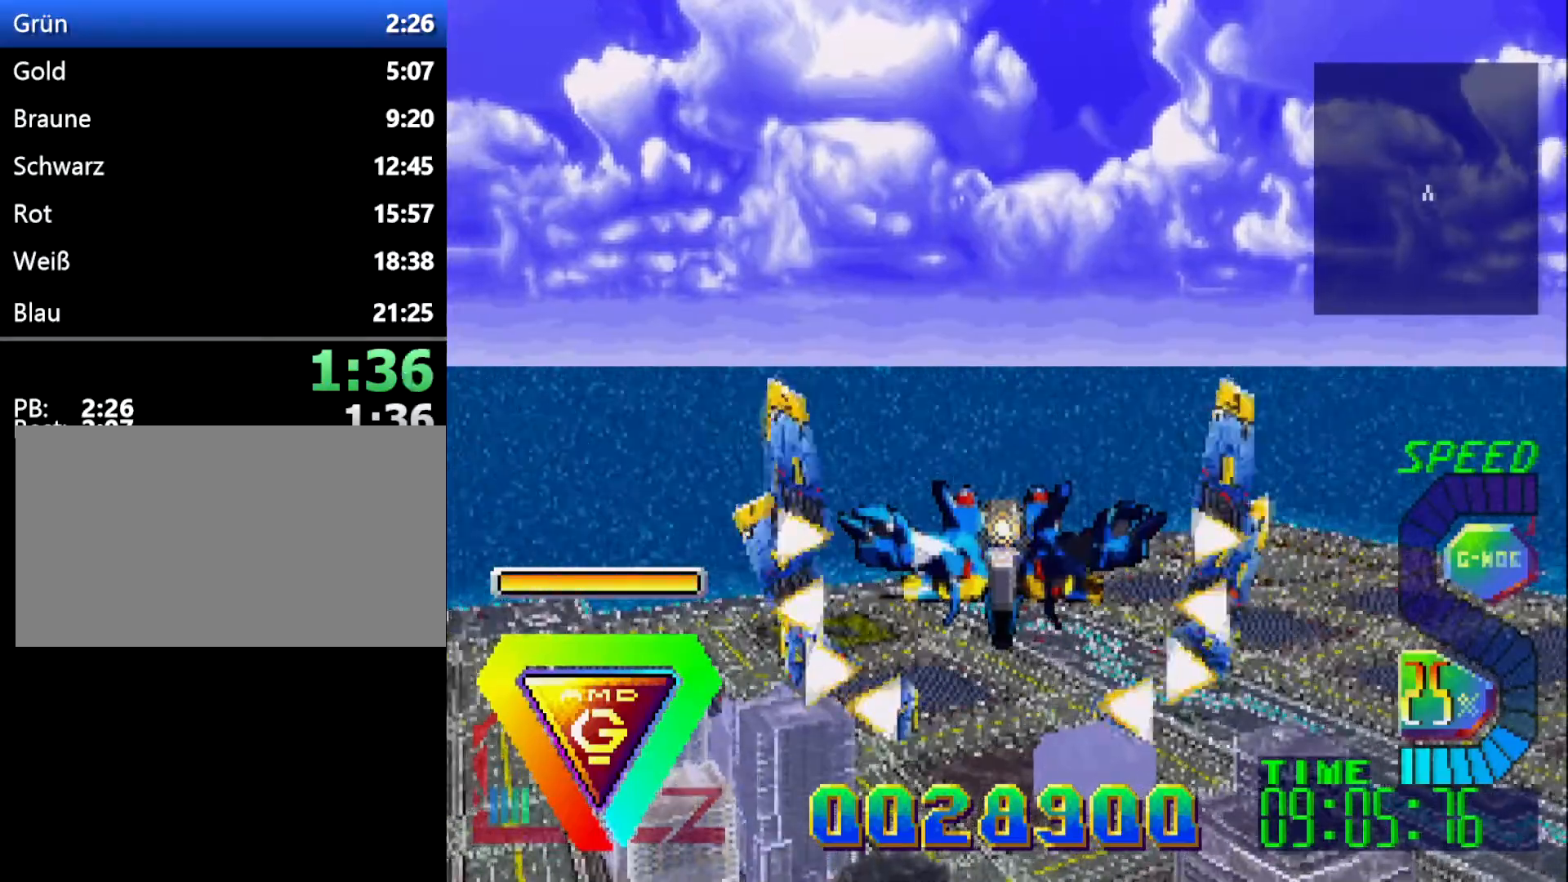
{"buttons": [], "events": [[100, "DPAD_UP", "down"], [183, "DPAD_UP", "up"]]}
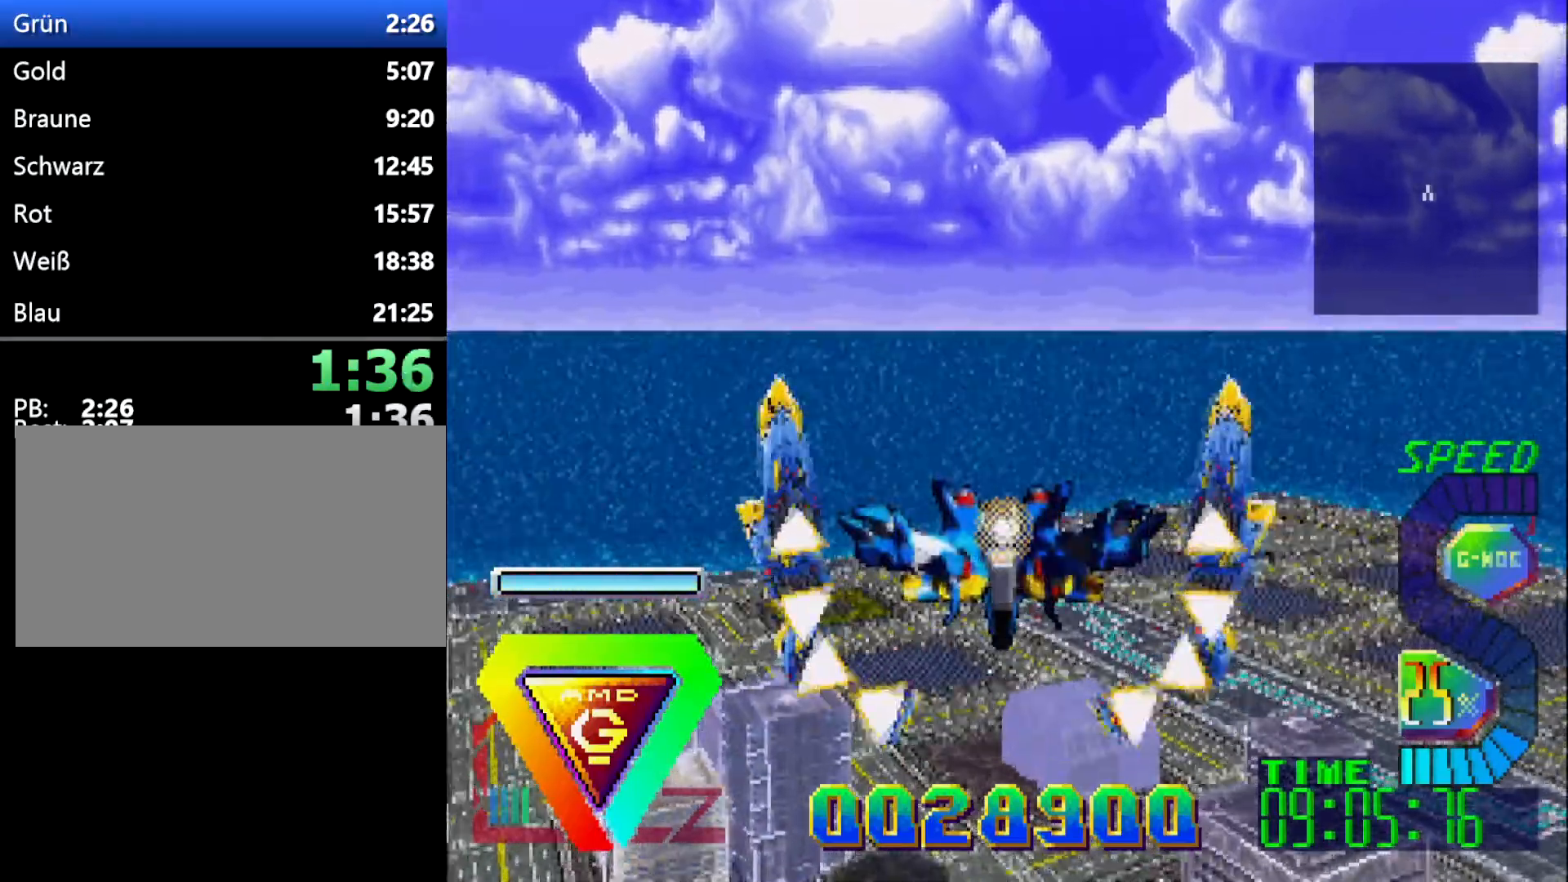
{"buttons": [], "events": [[300, "DPAD_UP", "down"], [450, "DPAD_UP", "up"]]}